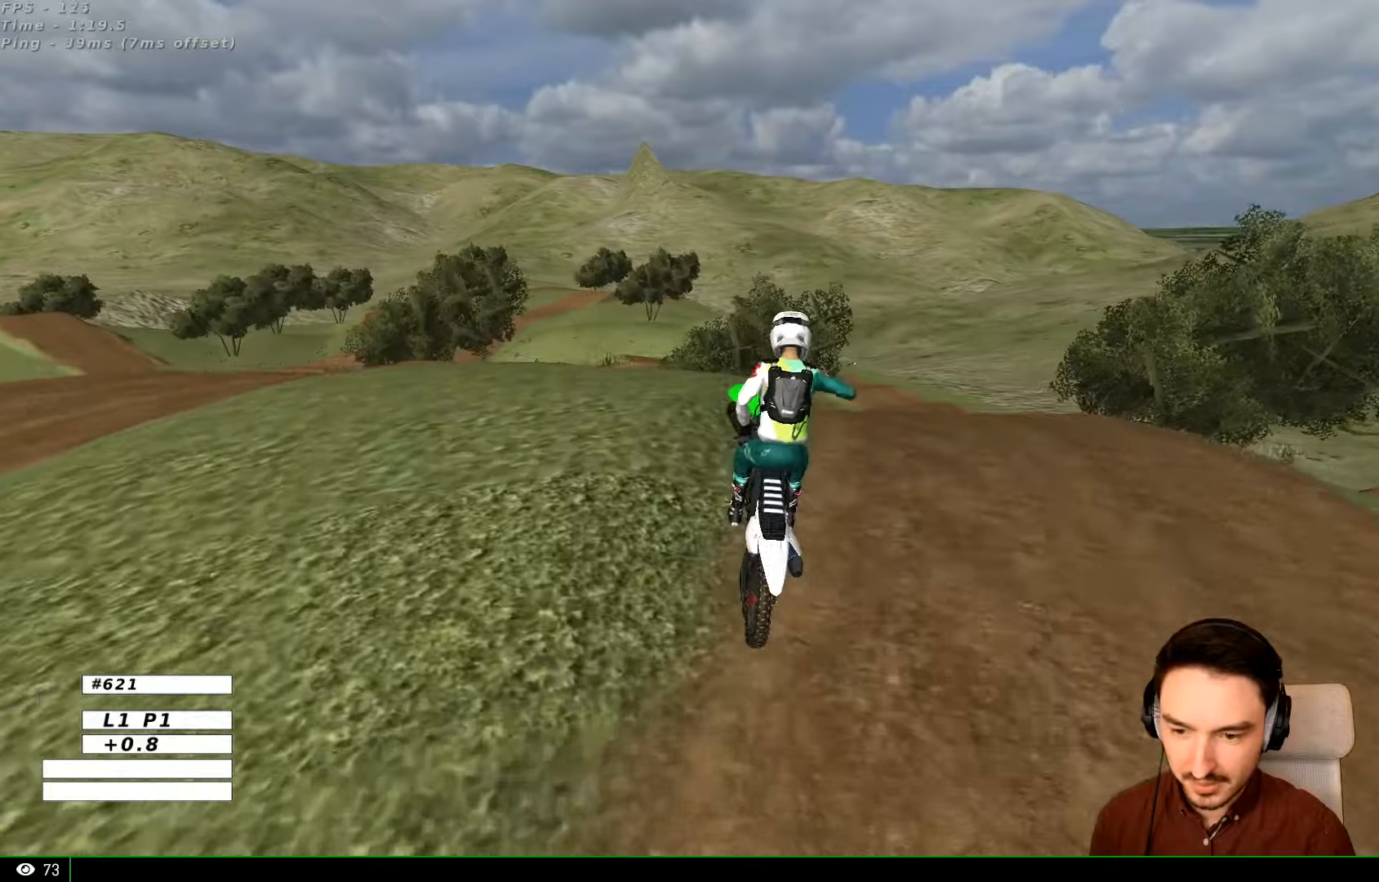
Gameplay with a controller (Xbox layout); each line is a JSON object with the inputs held at the frame after it. "events" lists button and stick changes between this image and that frame as [ms after this image, input, new state], when the widget could be followed in between. Not read: L1 L3 R3.
{"buttons": ["R2"], "left_stick": "down-left", "right_stick": "center", "events": [[200, "left_stick", "left"], [400, "left_stick", "center"], [500, "left_stick", "down-left"]]}
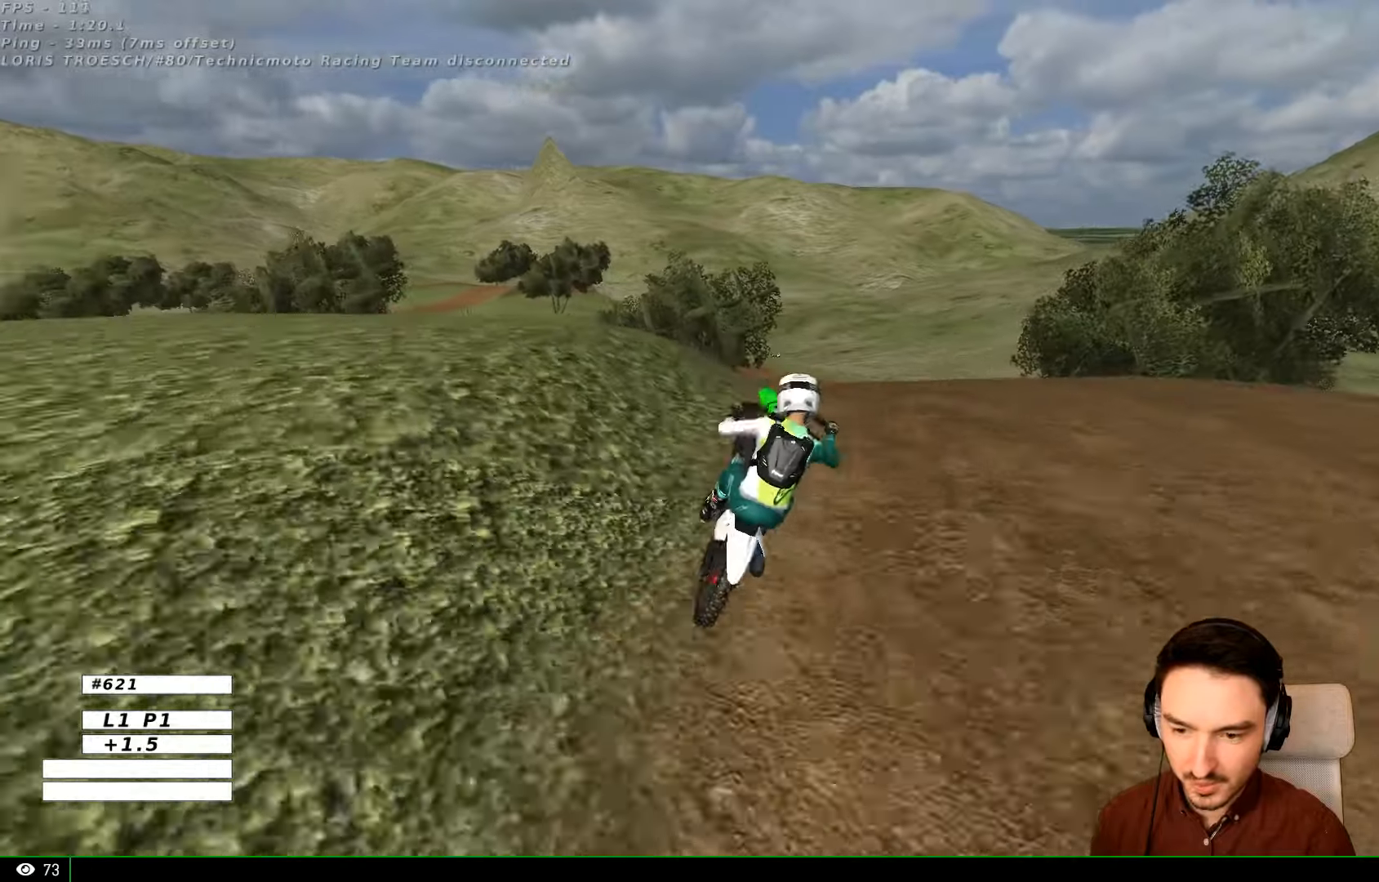
{"buttons": [], "left_stick": "down-left", "right_stick": "center", "events": [[500, "R2", "up"]]}
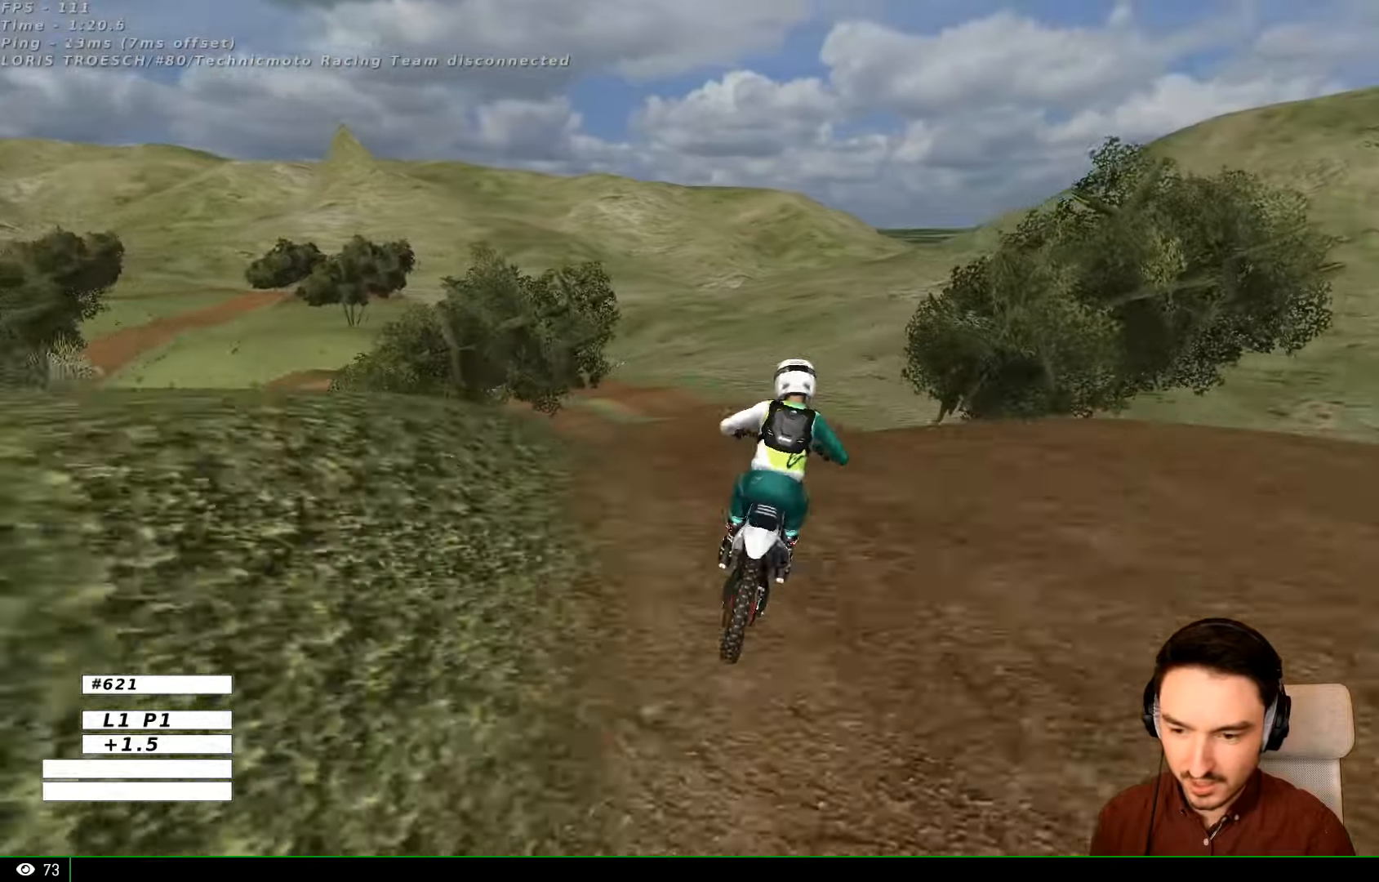
{"buttons": ["R2"], "left_stick": "down-left", "right_stick": "center", "events": [[100, "R2", "down"], [233, "R2", "up"], [400, "R2", "down"]]}
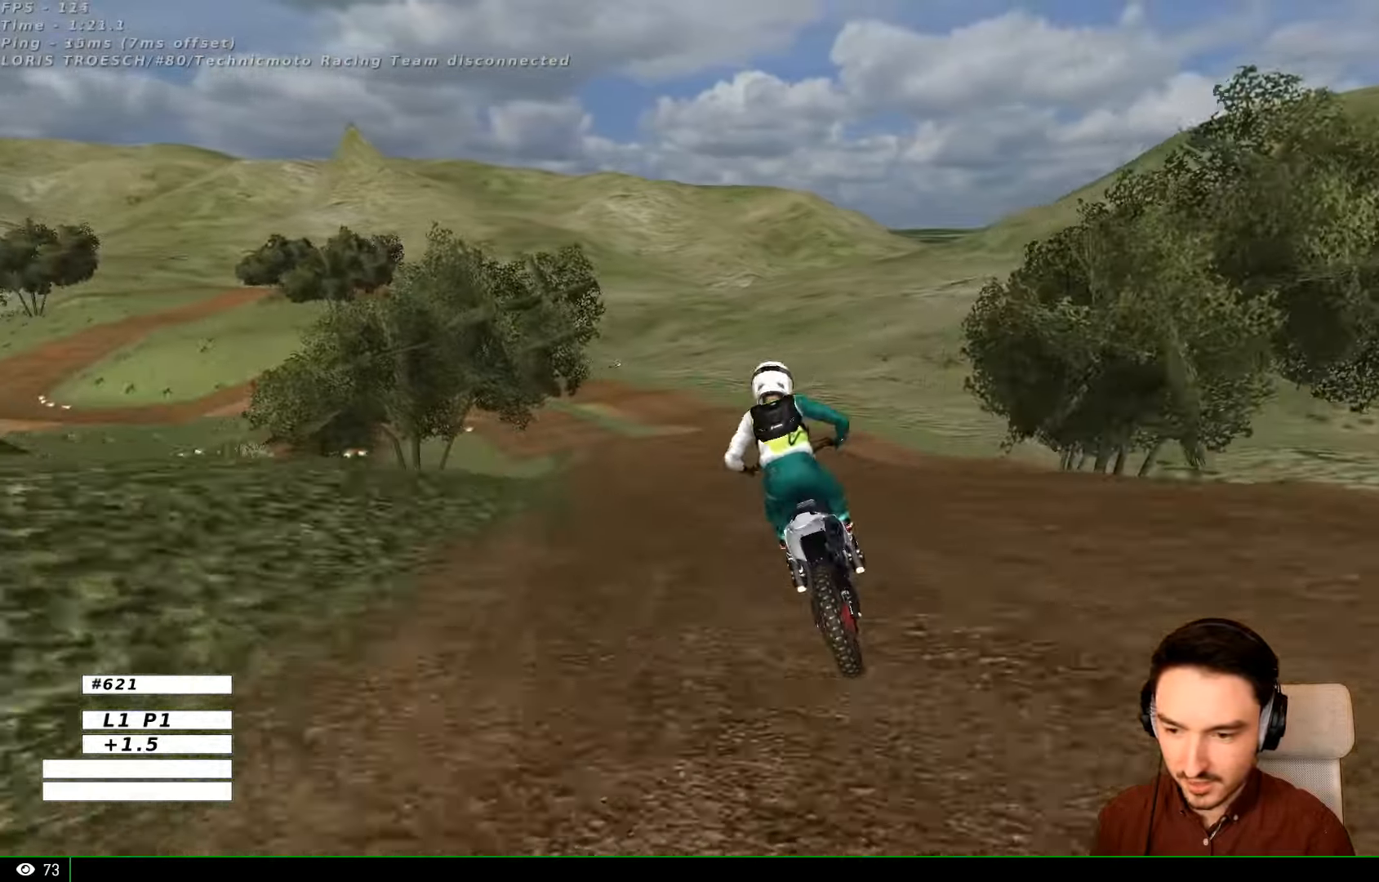
{"buttons": ["R2"], "left_stick": "center", "right_stick": "center", "events": [[367, "B", "down"], [467, "B", "up"], [467, "left_stick", "center"]]}
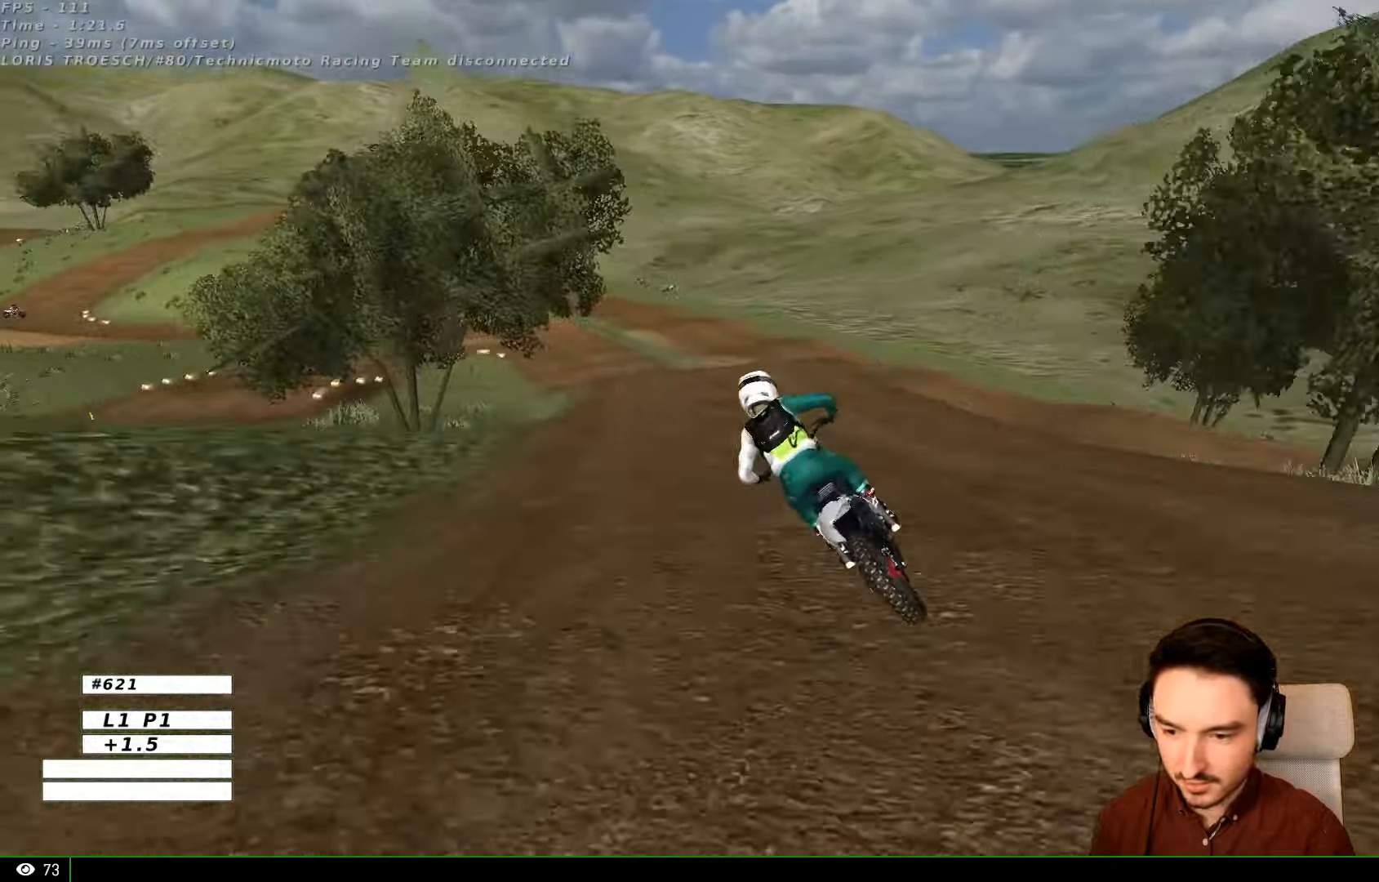
{"buttons": [], "left_stick": "center", "right_stick": "center", "events": [[367, "R2", "up"]]}
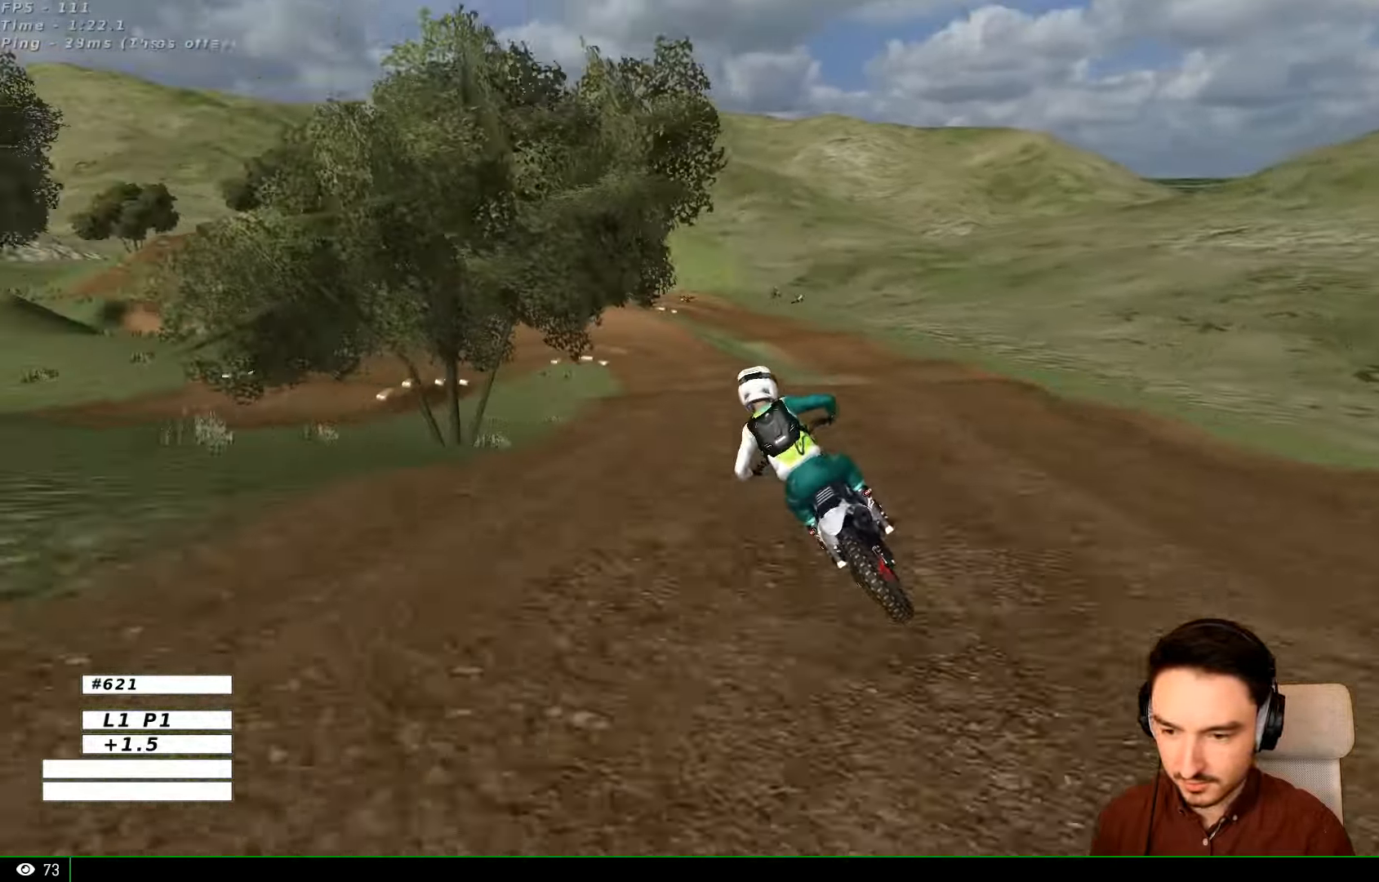
{"buttons": [], "left_stick": "down", "right_stick": "center", "events": [[100, "left_stick", "right"], [333, "left_stick", "center"], [500, "left_stick", "down"]]}
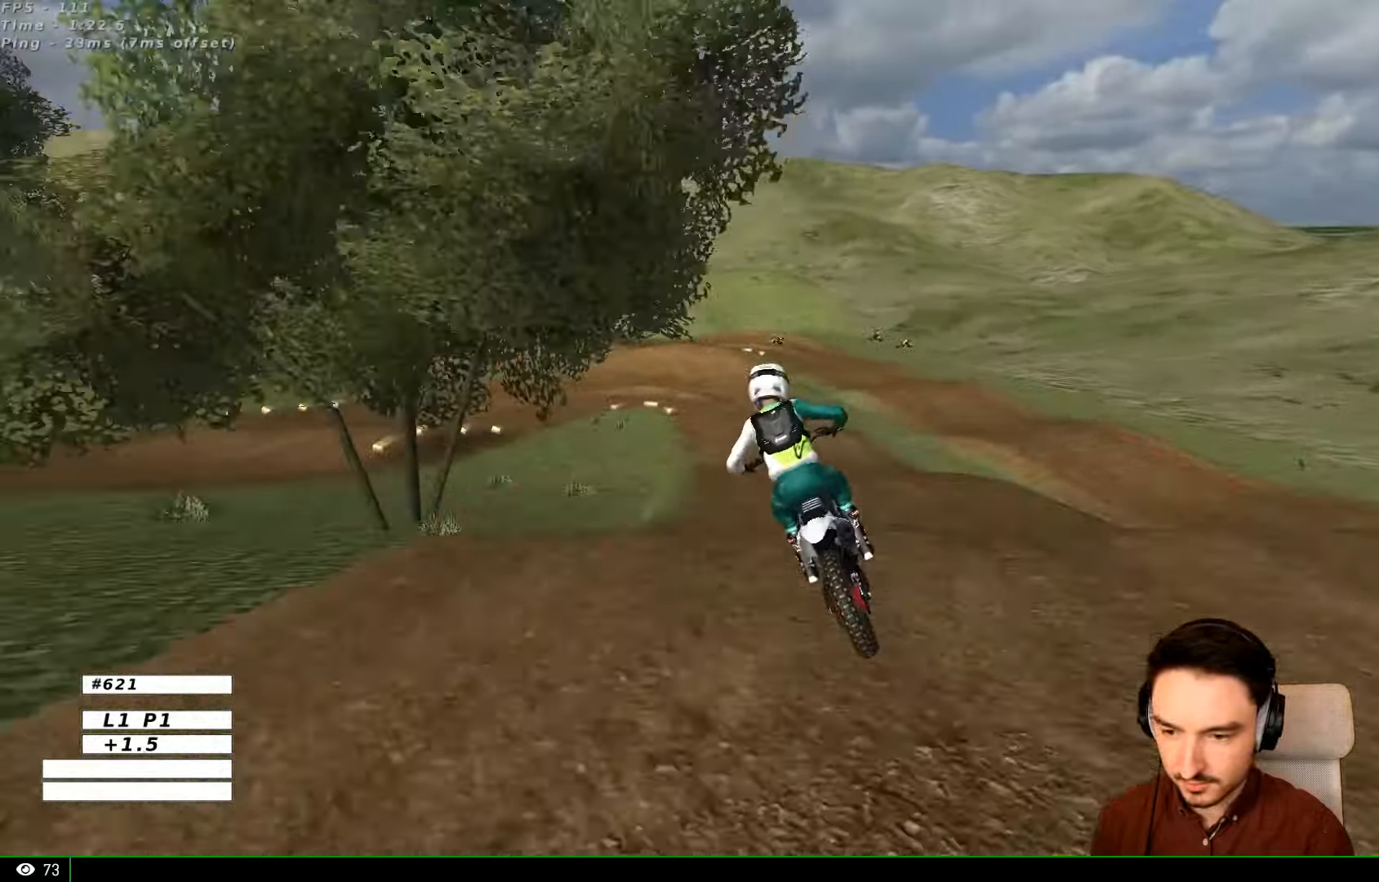
{"buttons": ["R2"], "left_stick": "down-right", "right_stick": "center", "events": [[67, "R2", "down"], [267, "R2", "up"], [467, "left_stick", "down-right"], [500, "R2", "down"]]}
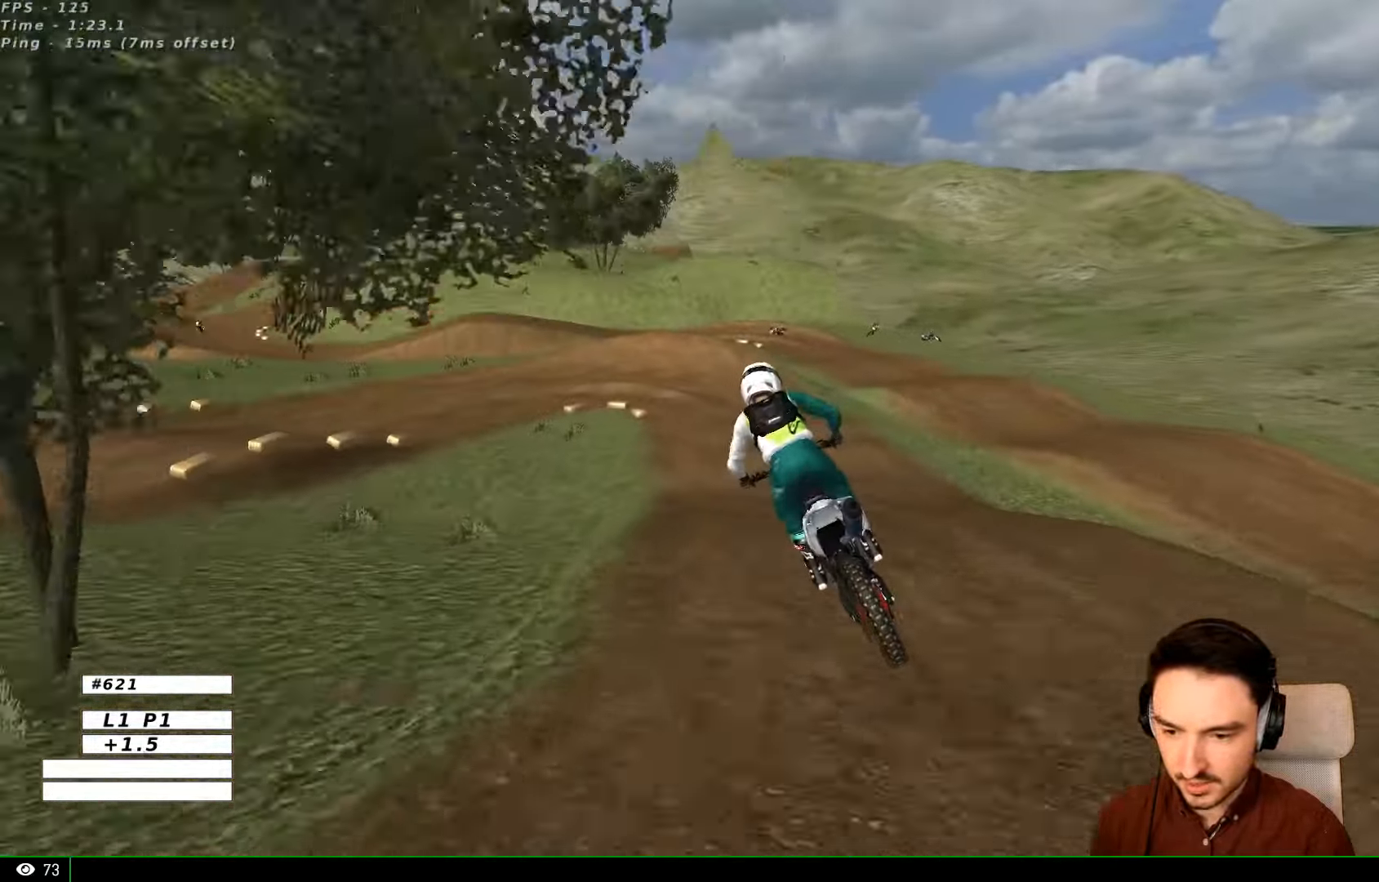
{"buttons": ["X"], "left_stick": "down-right", "right_stick": "center", "events": [[100, "R2", "up"], [167, "left_stick", "center"], [267, "X", "down"], [300, "X", "up"], [367, "left_stick", "down-right"], [467, "X", "down"]]}
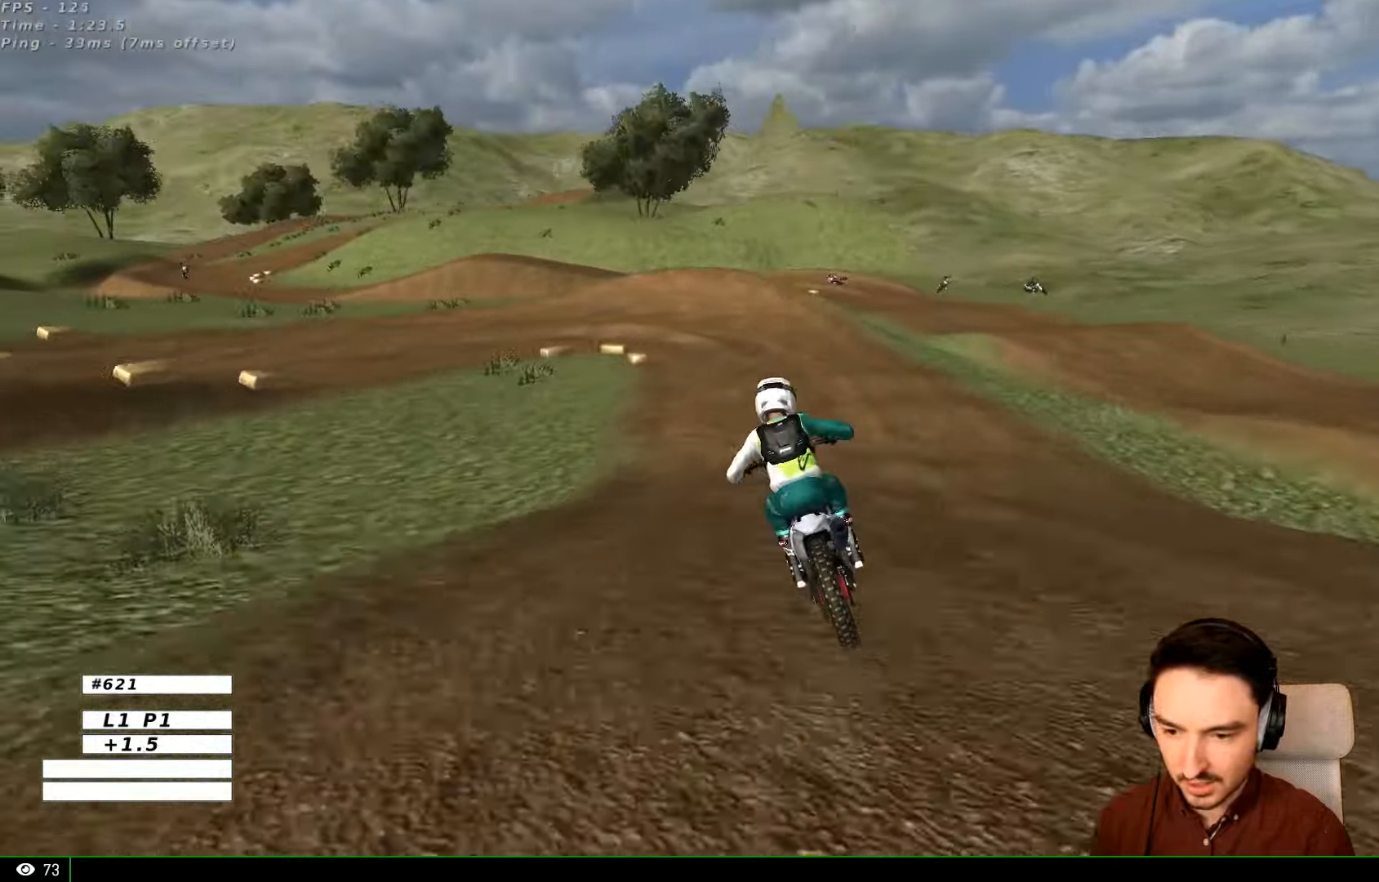
{"buttons": ["A", "X", "L2"], "left_stick": "down-left", "right_stick": "center", "events": [[33, "X", "up"], [300, "left_stick", "center"], [367, "left_stick", "down-left"], [400, "L2", "down"], [400, "X", "down"], [467, "A", "down"]]}
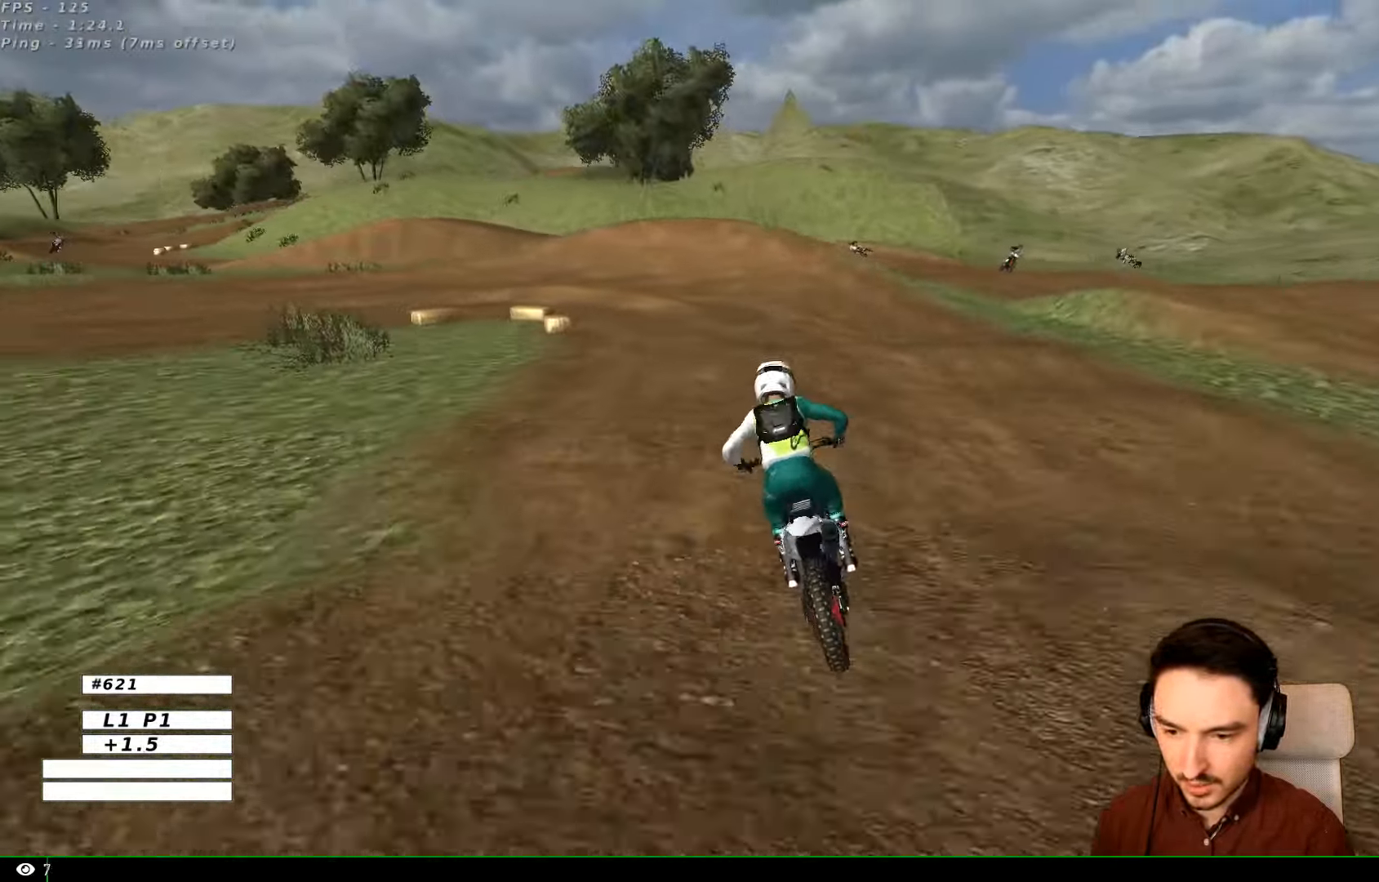
{"buttons": [], "left_stick": "center", "right_stick": "center", "events": [[133, "X", "up"], [167, "A", "up"], [167, "L2", "up"], [200, "left_stick", "down"], [300, "left_stick", "center"]]}
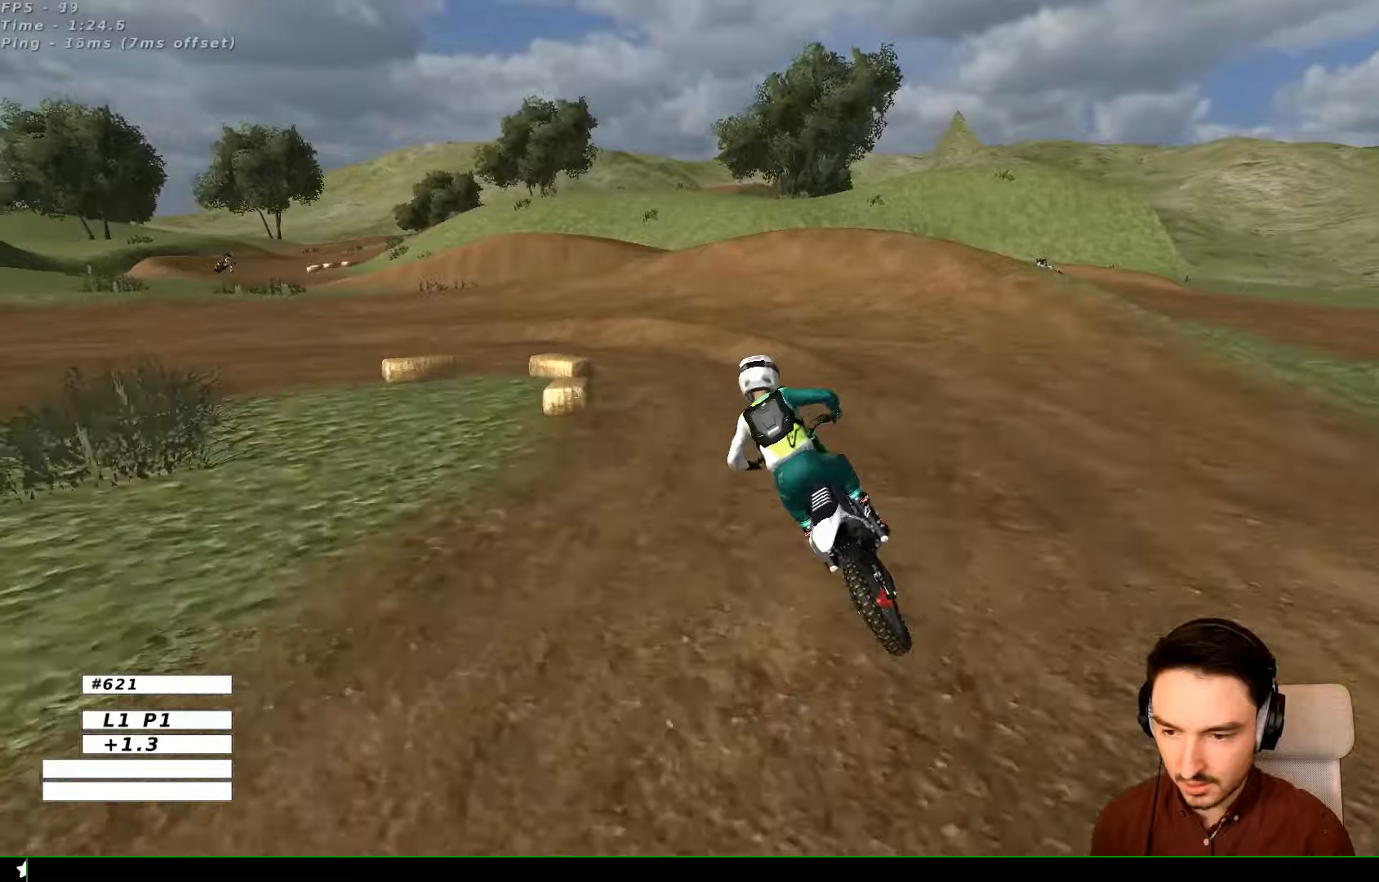
{"buttons": ["L2"], "left_stick": "left", "right_stick": "center", "events": [[200, "left_stick", "down-left"], [300, "X", "down"], [433, "L2", "down"], [466, "X", "up"], [466, "left_stick", "left"]]}
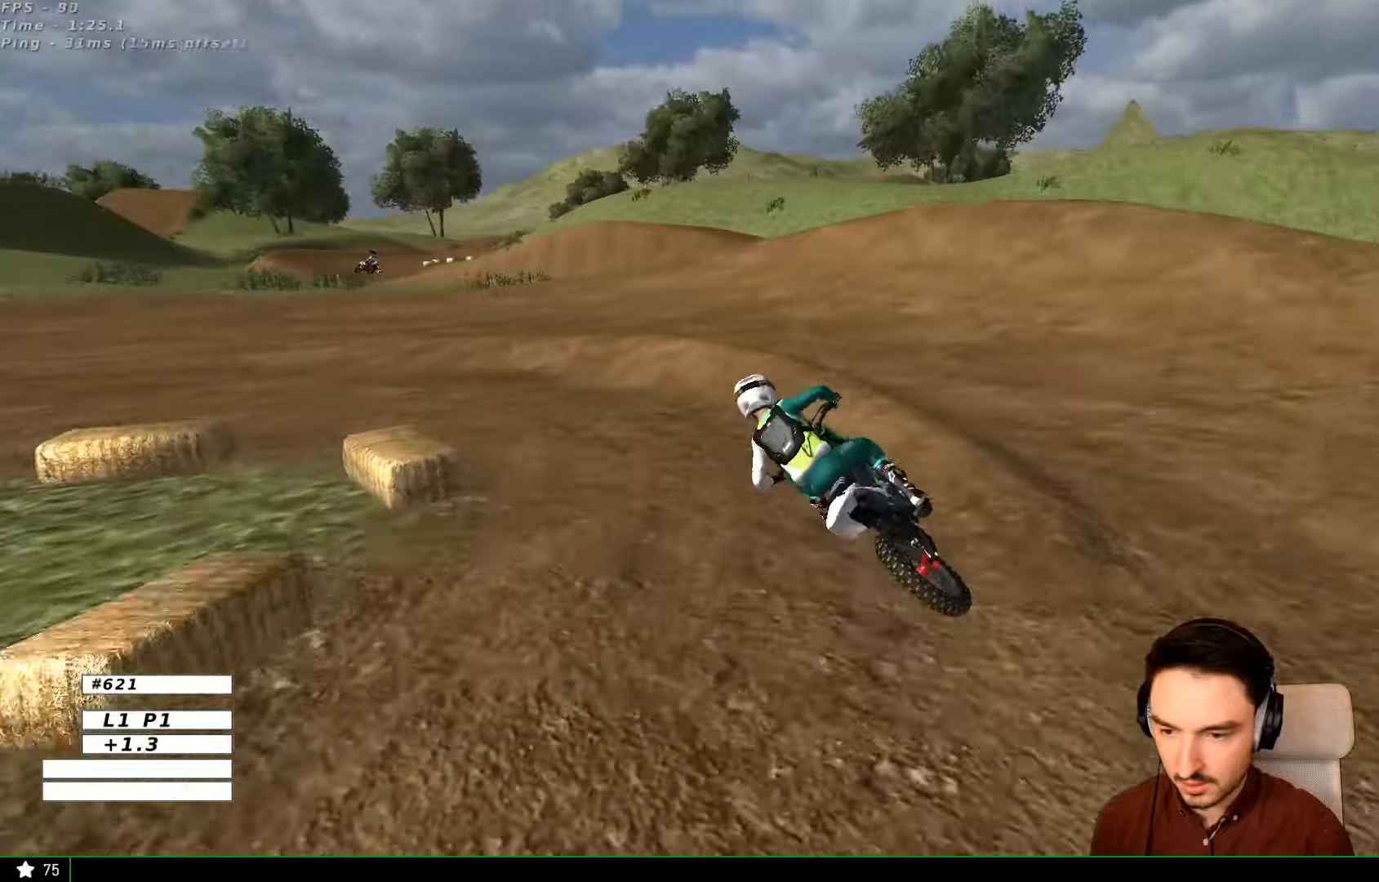
{"buttons": [], "left_stick": "center", "right_stick": "center", "events": [[33, "L2", "up"], [366, "left_stick", "center"]]}
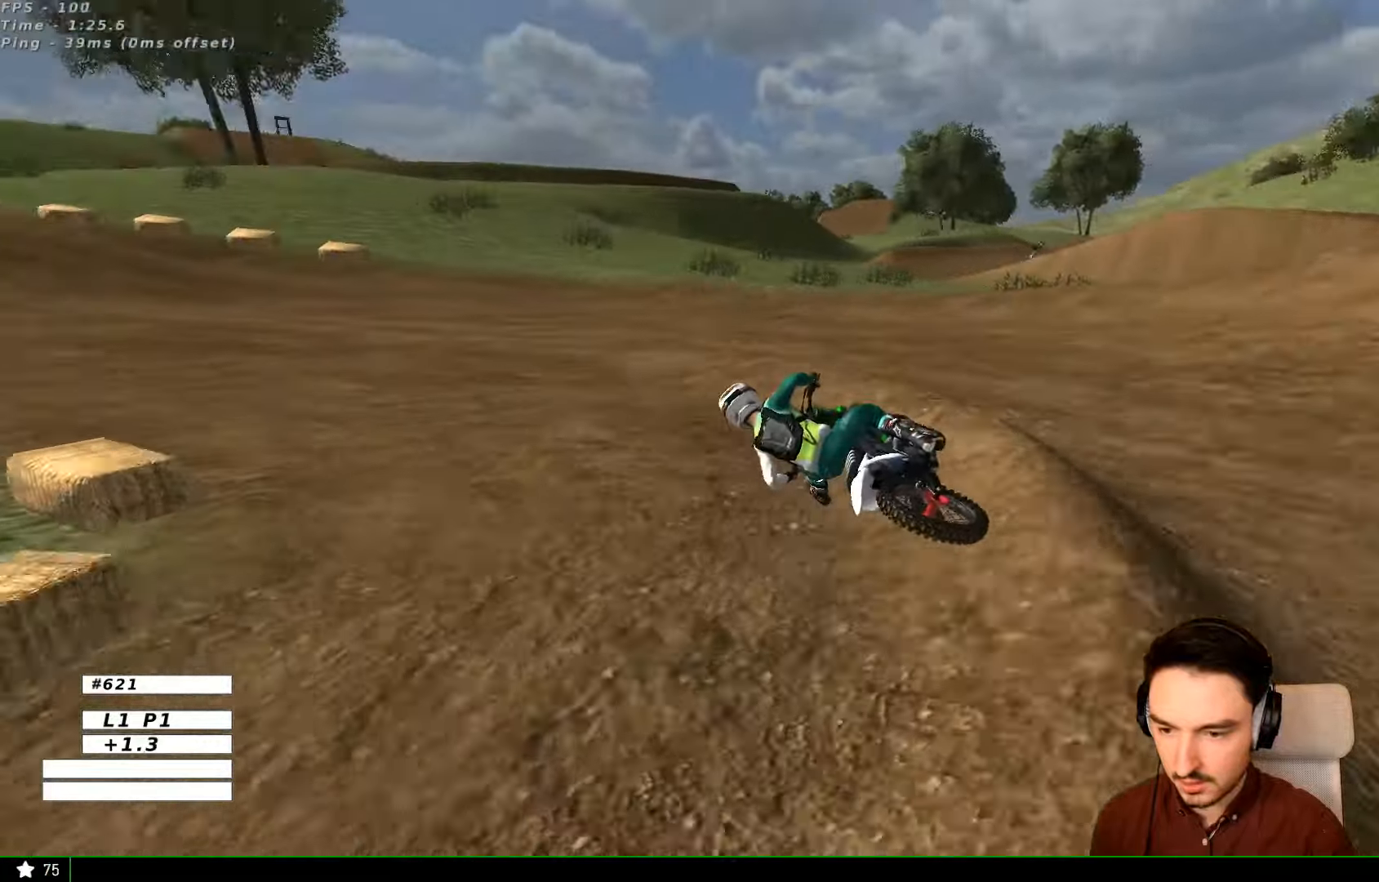
{"buttons": ["R2"], "left_stick": "right", "right_stick": "center"}
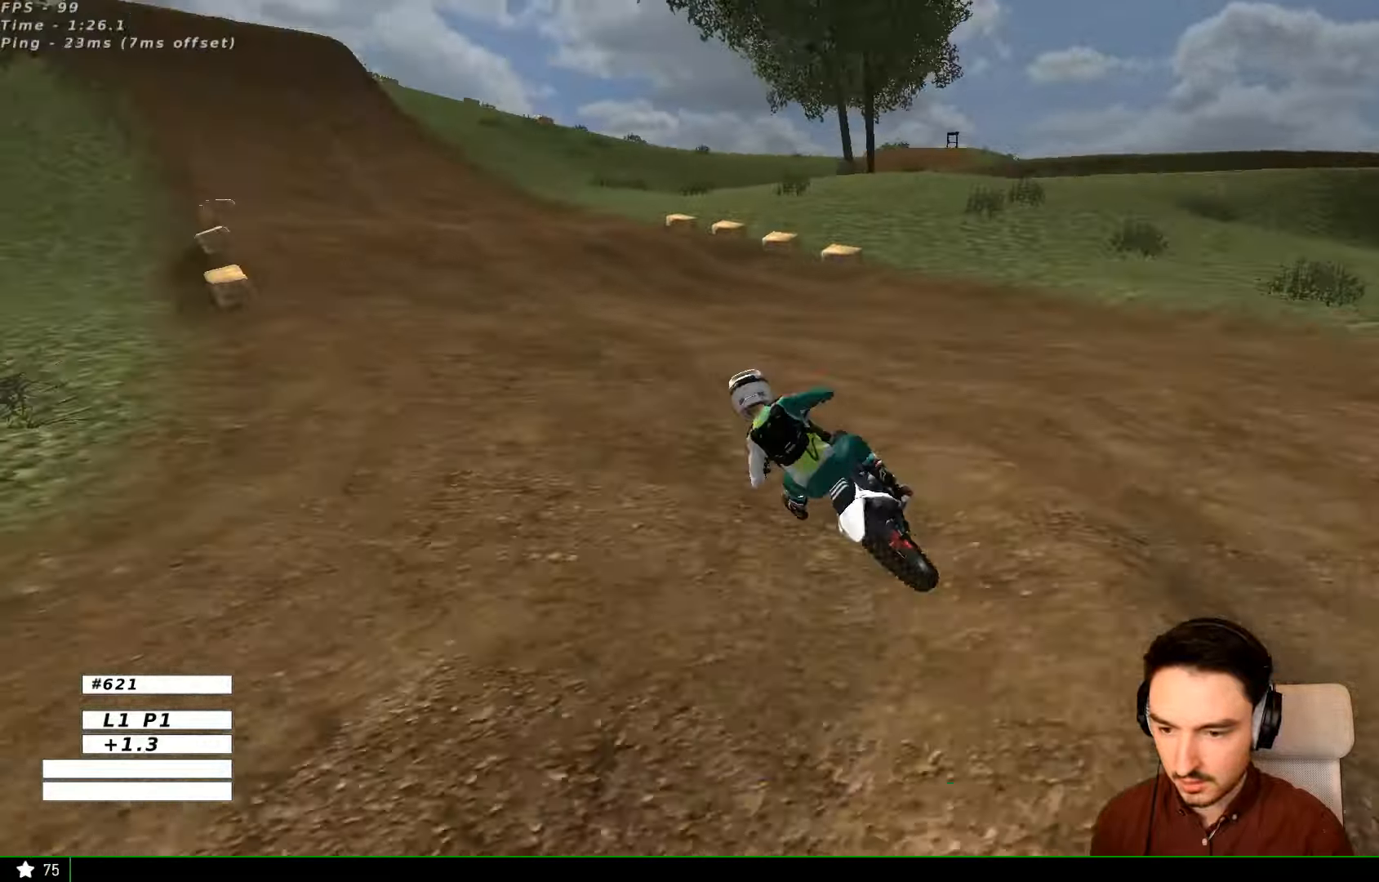
{"buttons": ["R2"], "left_stick": "center", "right_stick": "center", "events": [[100, "left_stick", "center"], [300, "B", "down"], [400, "B", "up"]]}
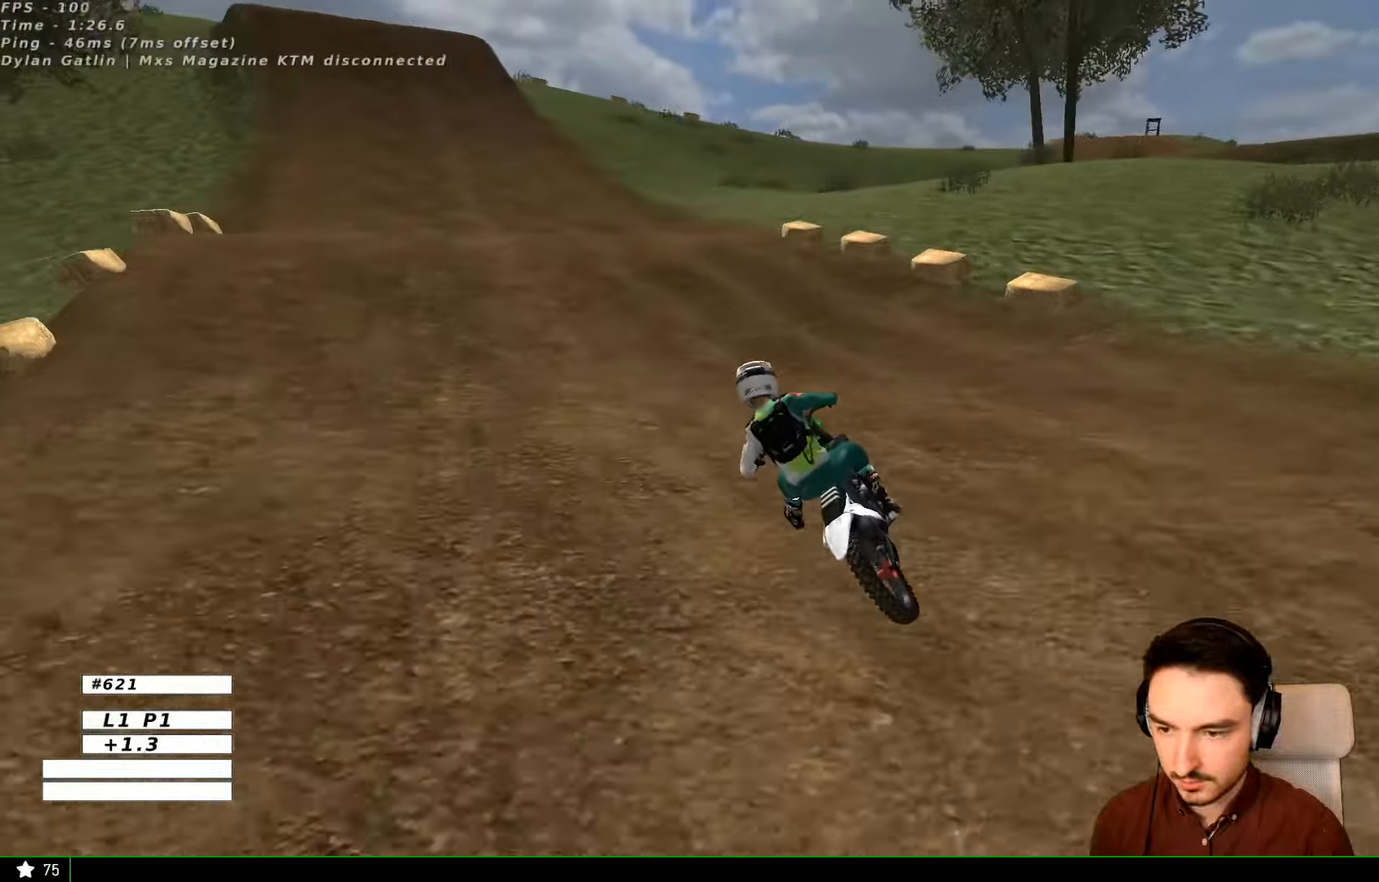
{"buttons": ["R2"], "left_stick": "down-right", "right_stick": "center", "events": [[266, "left_stick", "right"], [500, "left_stick", "down-right"]]}
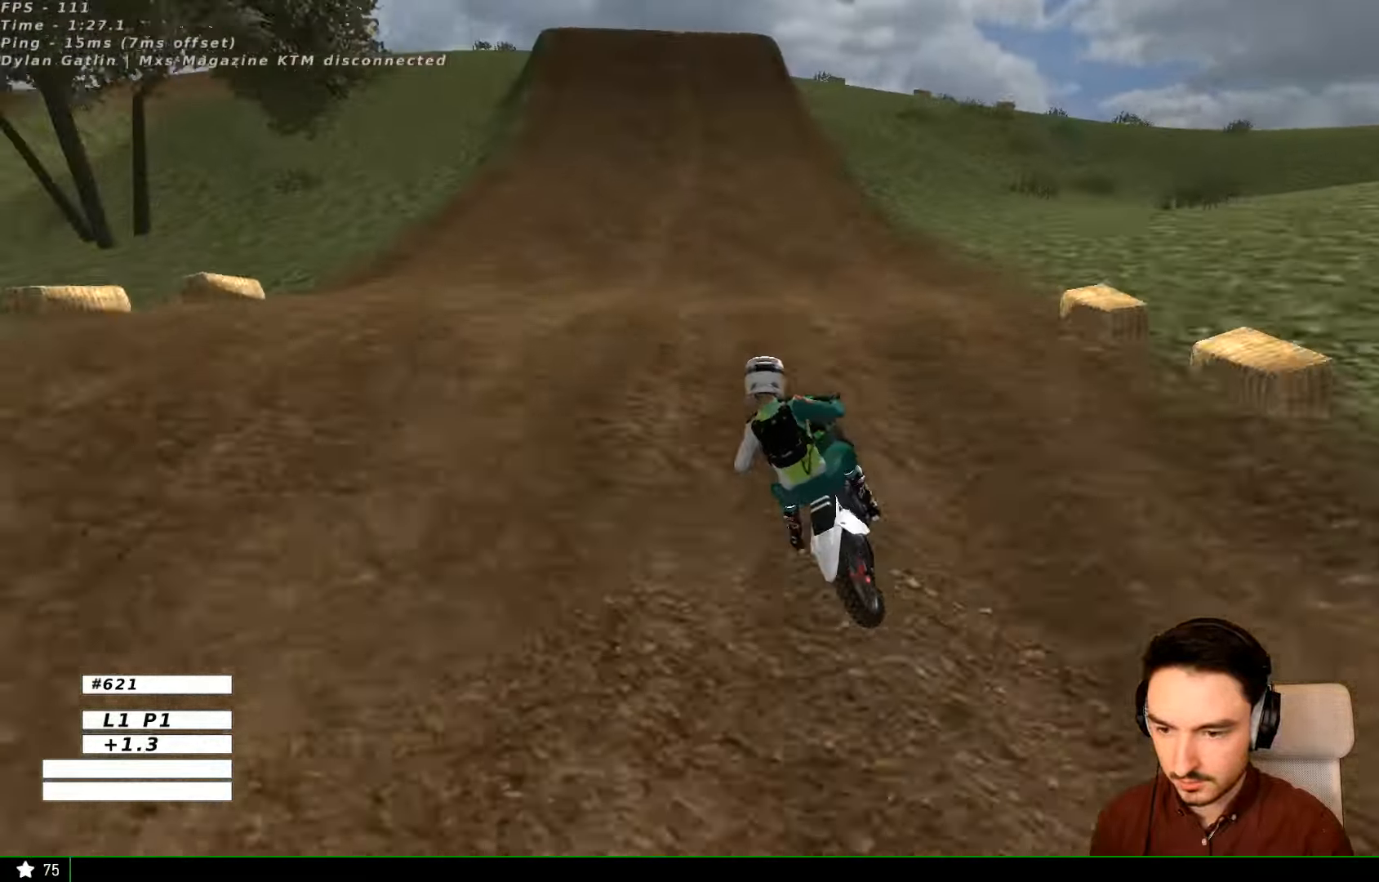
{"buttons": ["B", "R2"], "left_stick": "right", "right_stick": "center", "events": [[333, "left_stick", "center"], [466, "left_stick", "right"], [500, "B", "down"]]}
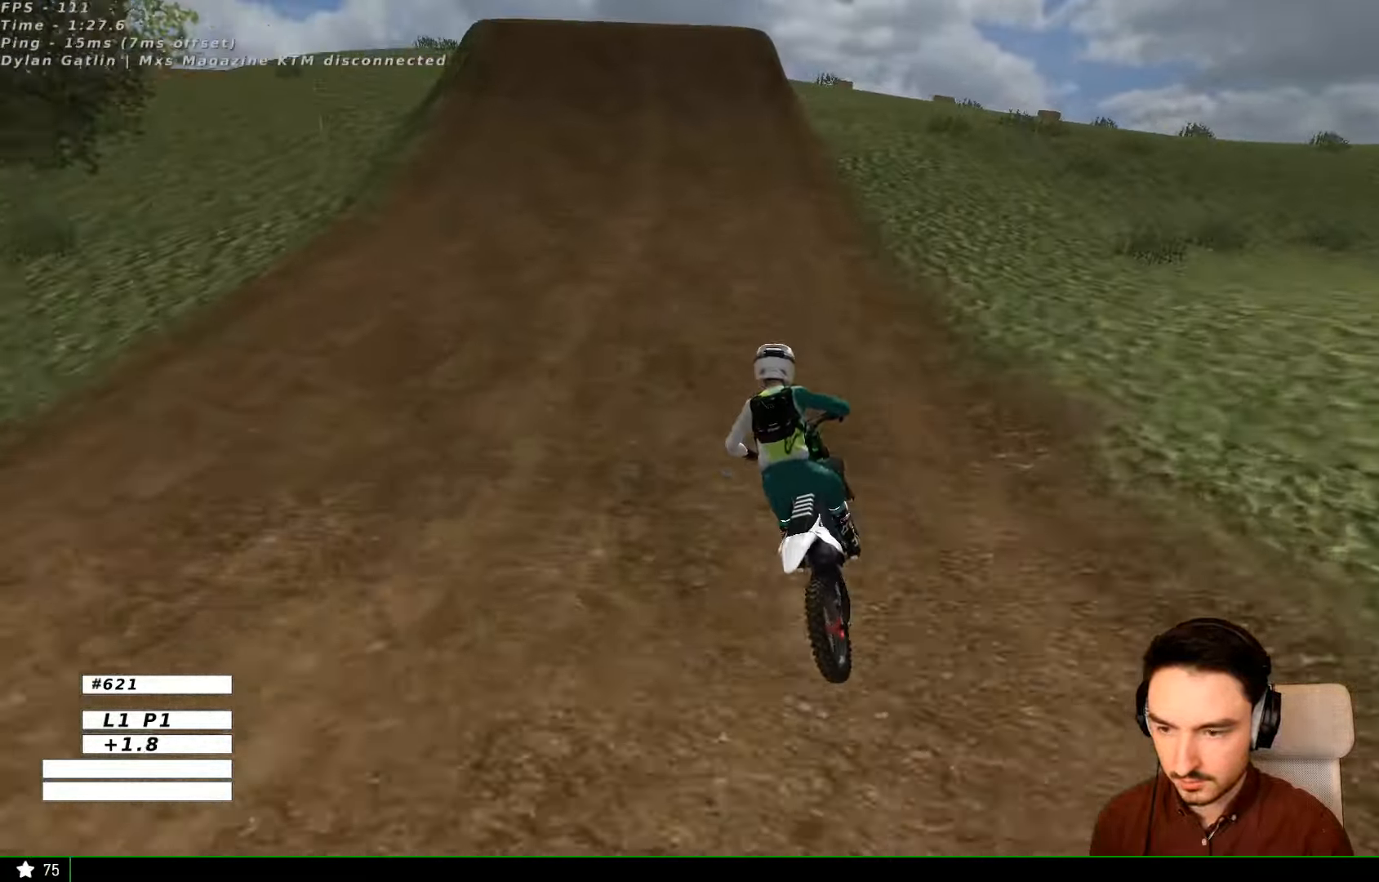
{"buttons": ["R2"], "left_stick": "right", "right_stick": "center", "events": [[66, "B", "up"], [166, "left_stick", "center"], [366, "left_stick", "right"]]}
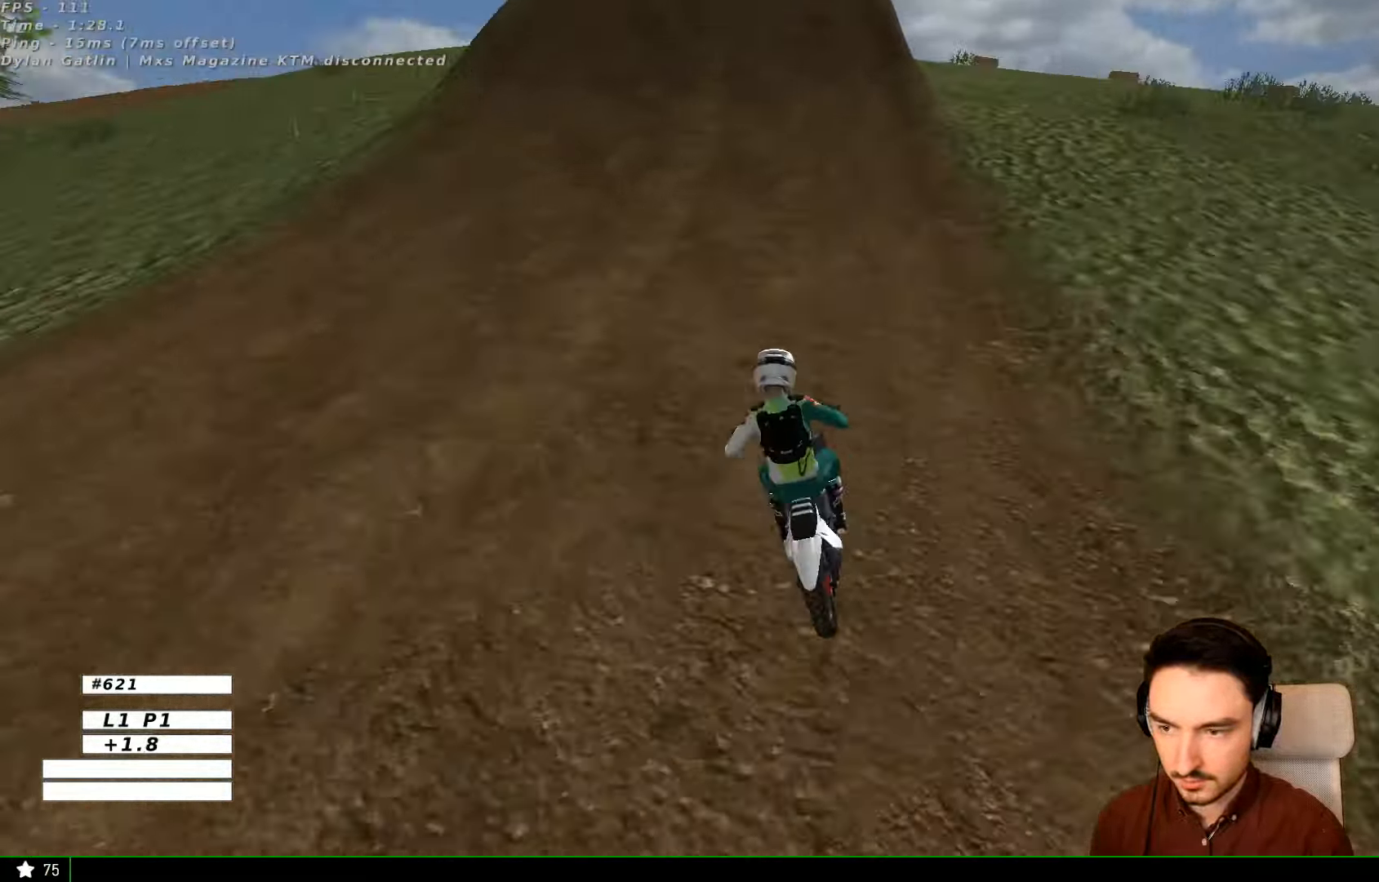
{"buttons": ["R2"], "left_stick": "right", "right_stick": "center"}
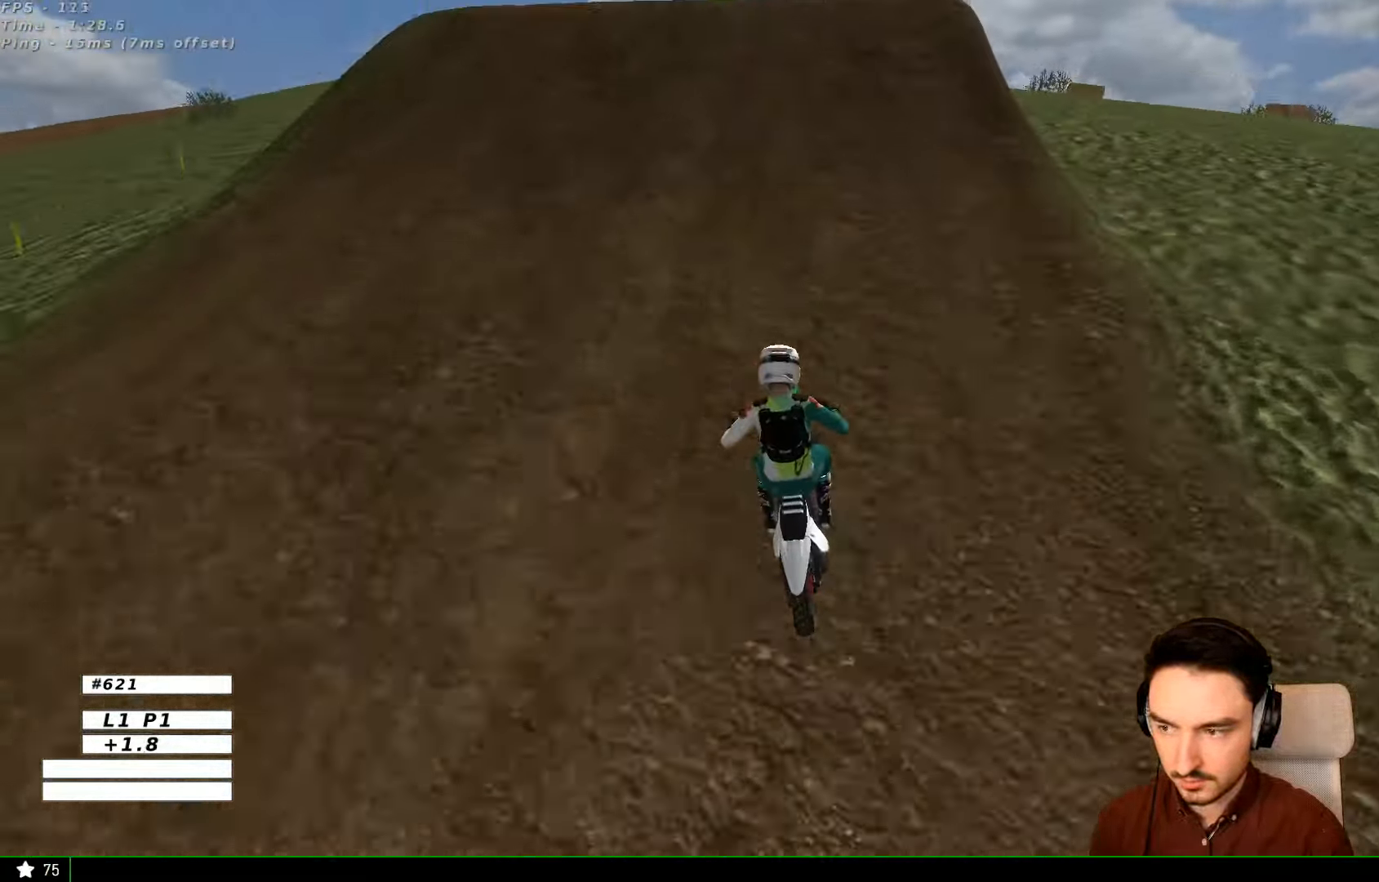
{"buttons": [], "left_stick": "center", "right_stick": "center", "events": [[66, "left_stick", "center"], [500, "R2", "up"]]}
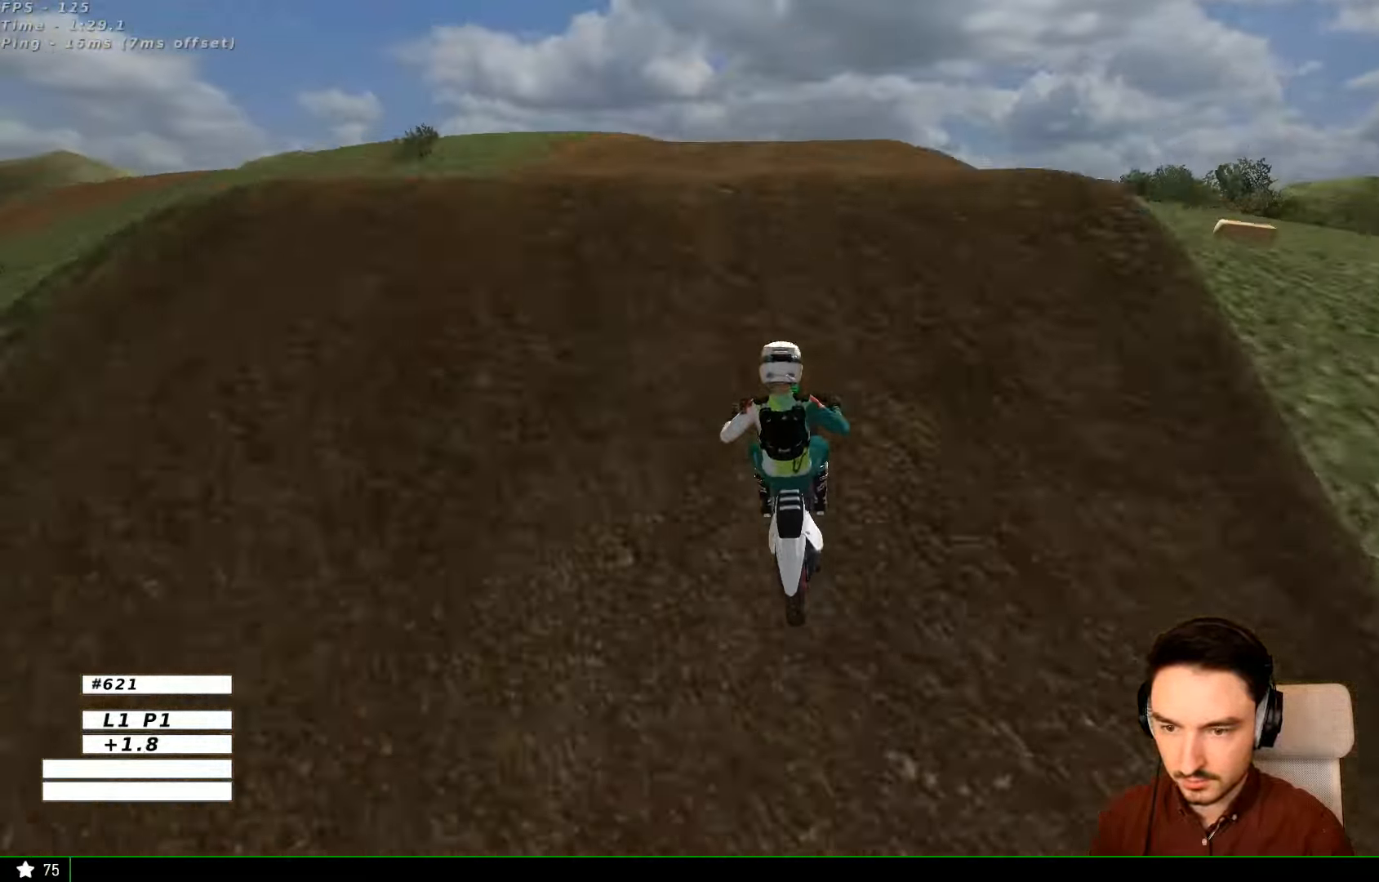
{"buttons": [], "left_stick": "down", "right_stick": "center", "events": [[200, "R2", "down"], [266, "left_stick", "down"], [400, "R2", "up"]]}
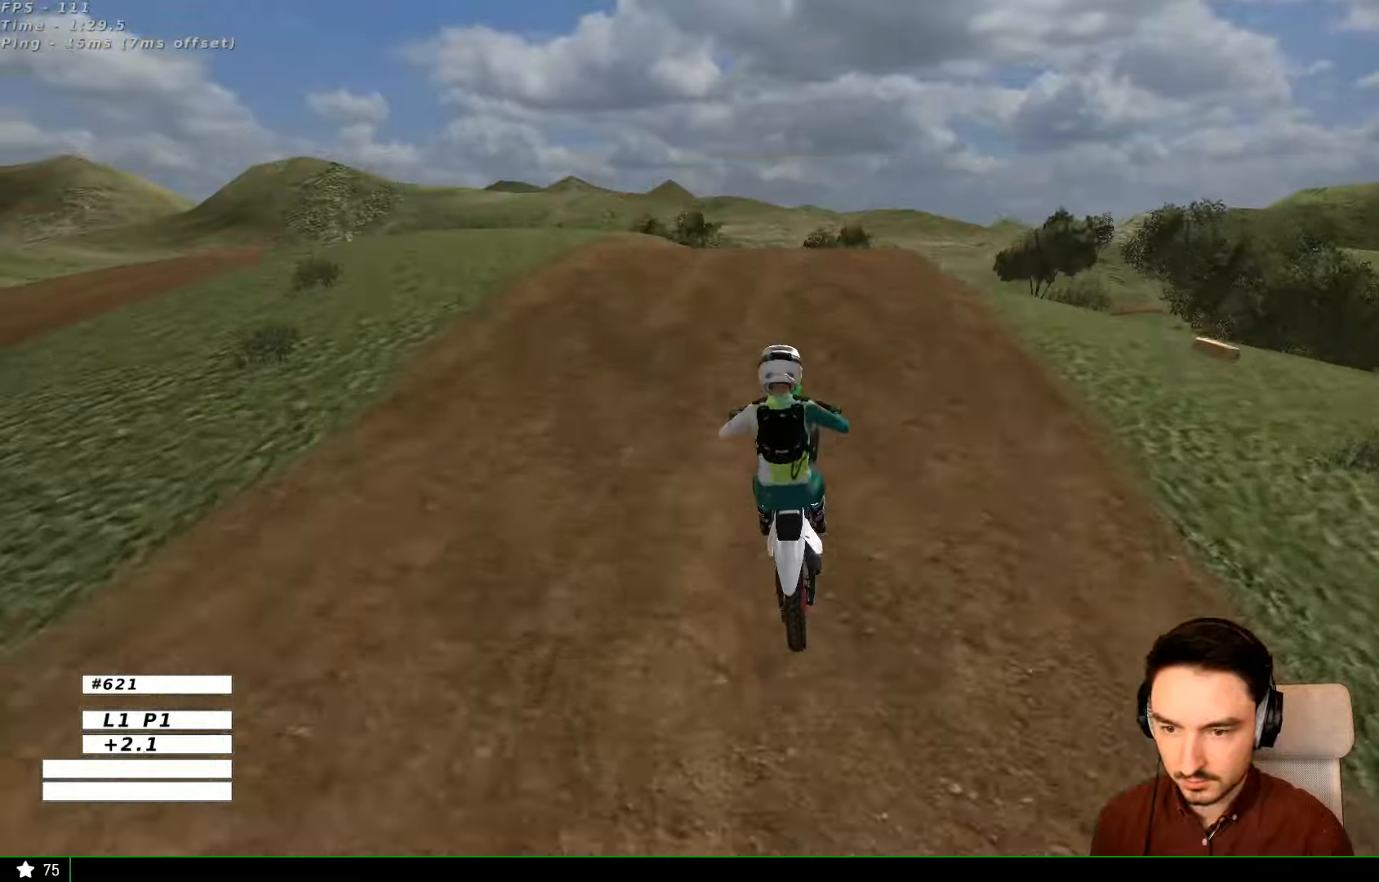
{"buttons": [], "left_stick": "down", "right_stick": "center", "events": [[133, "R2", "down"], [234, "R2", "up"], [367, "R2", "down"], [467, "R2", "up"]]}
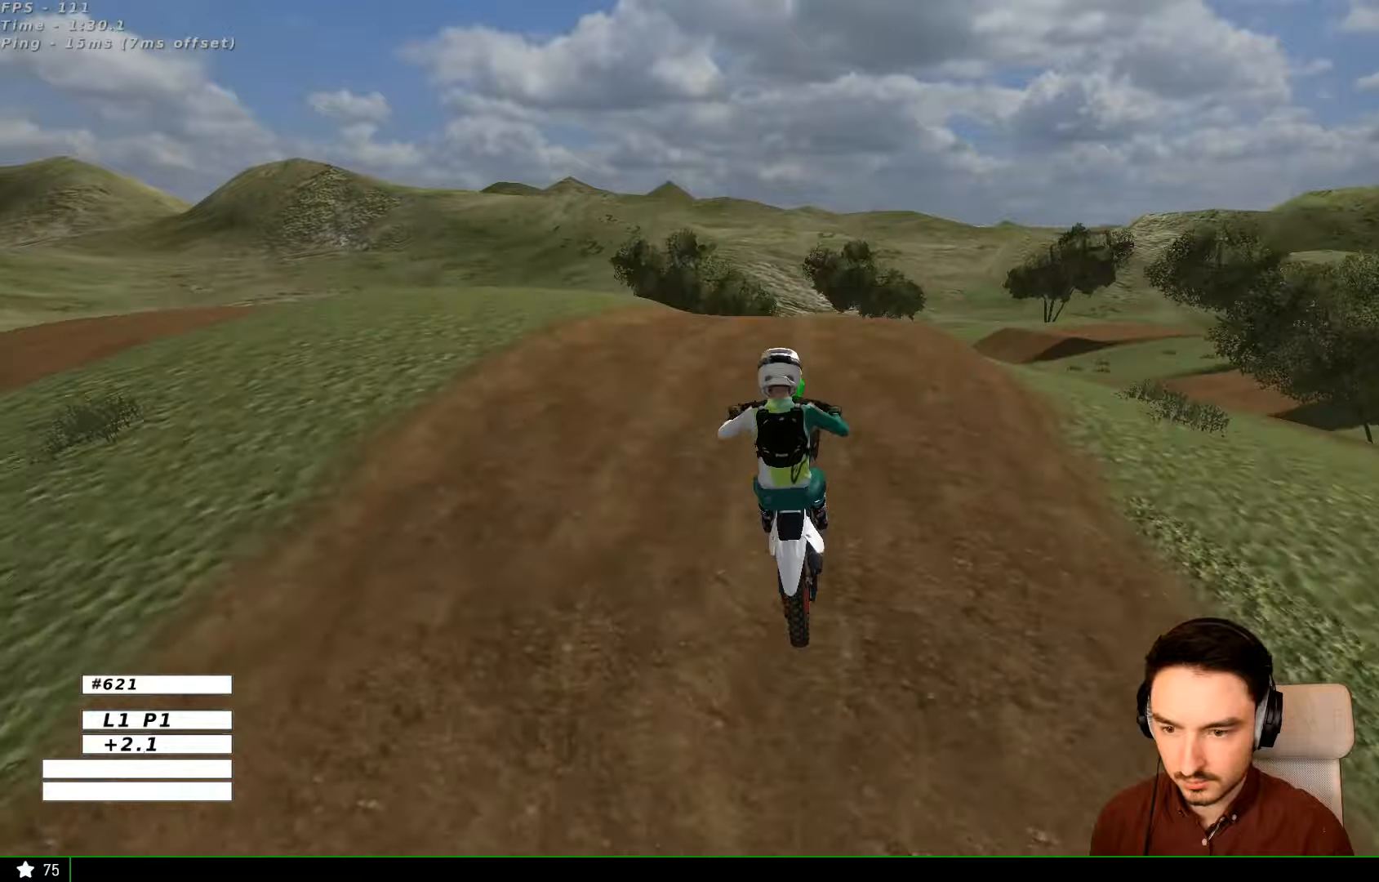
{"buttons": ["R2"], "left_stick": "center", "right_stick": "center", "events": [[100, "left_stick", "down-right"], [300, "A", "down"], [400, "A", "up"], [400, "left_stick", "center"], [500, "R2", "down"]]}
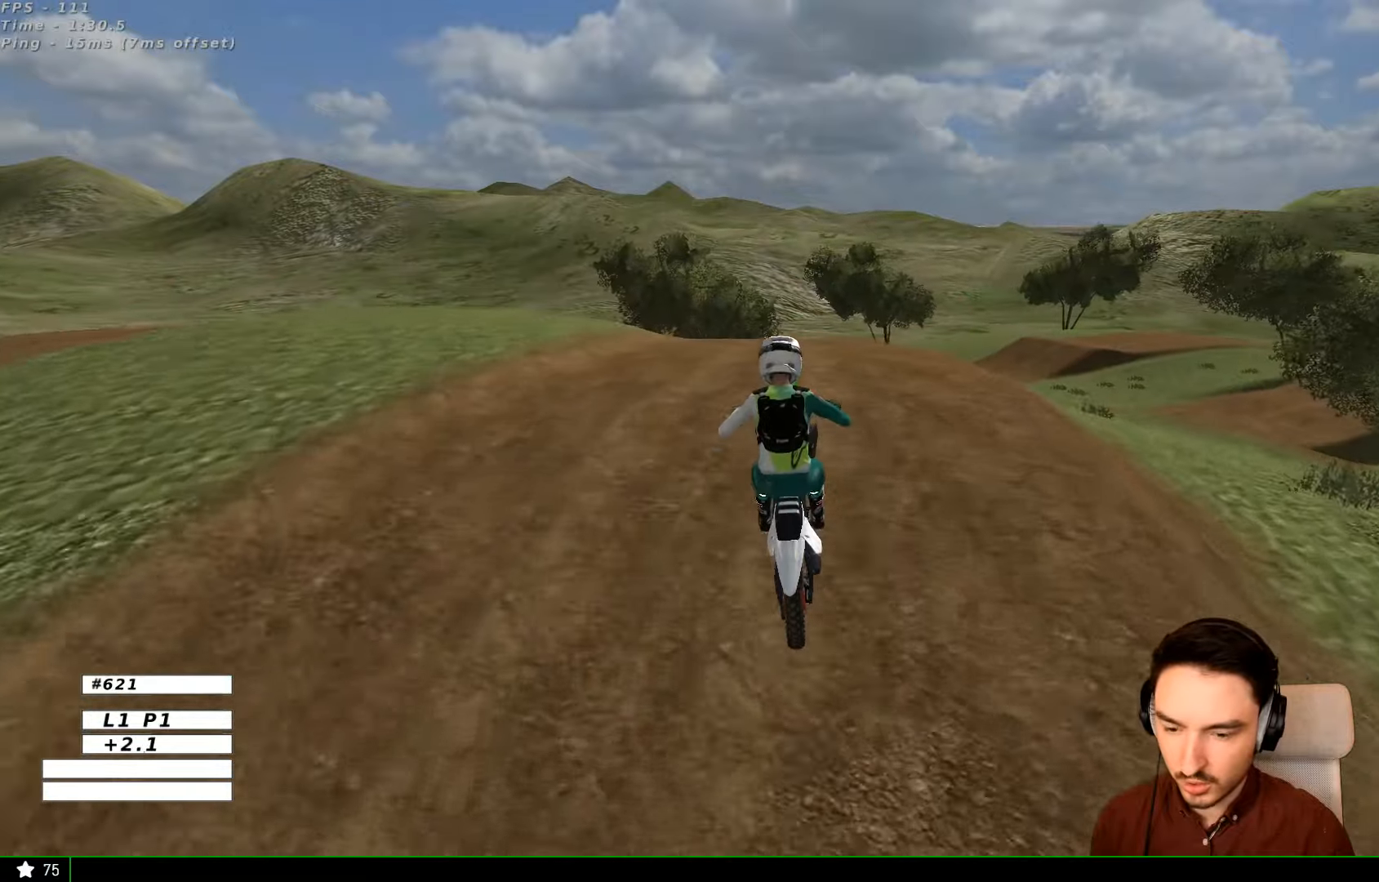
{"buttons": ["R2"], "left_stick": "down", "right_stick": "center", "events": [[500, "left_stick", "down"]]}
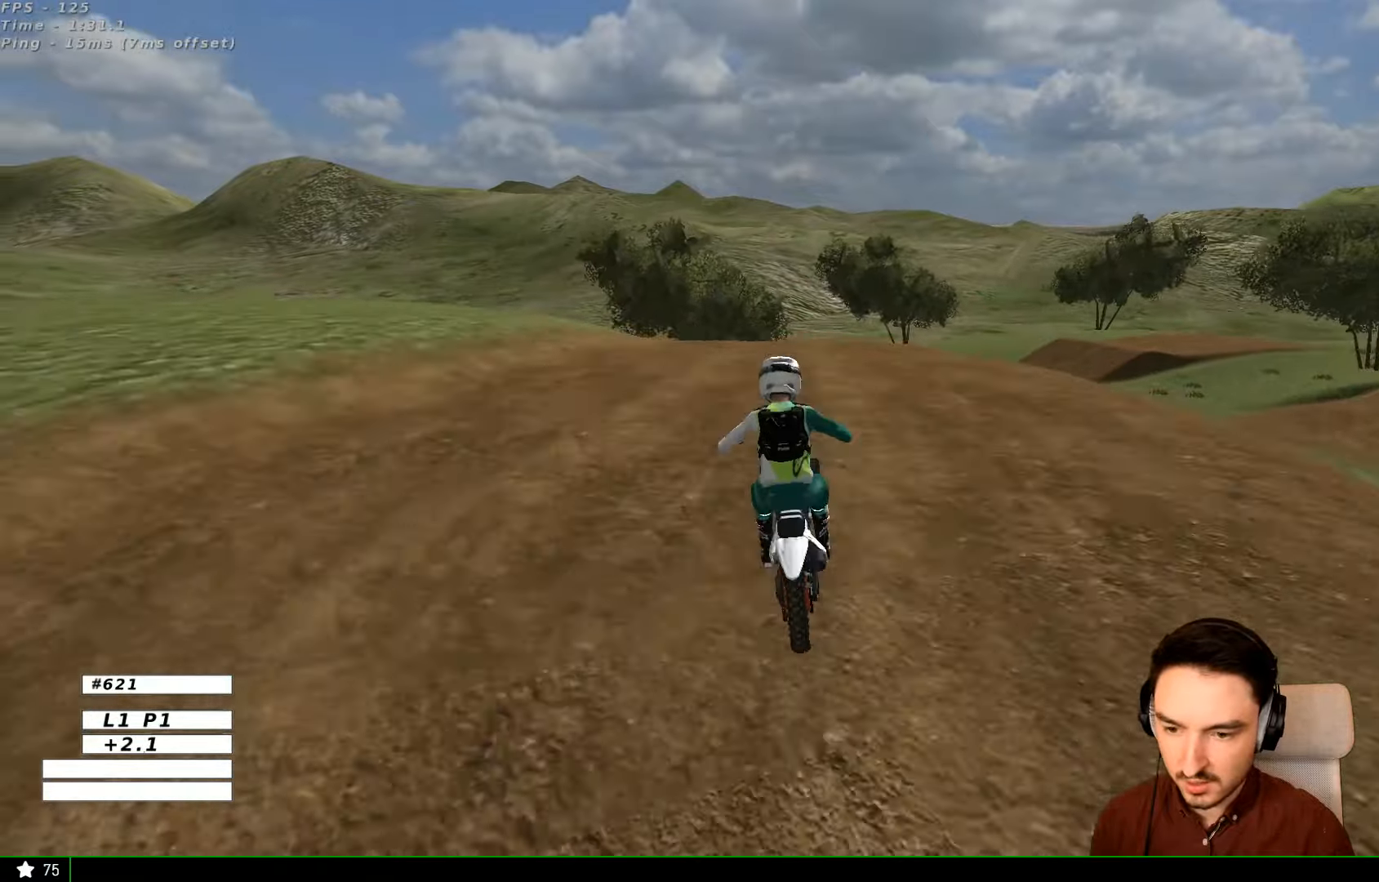
{"buttons": ["R2"], "left_stick": "center", "right_stick": "center", "events": [[200, "left_stick", "center"]]}
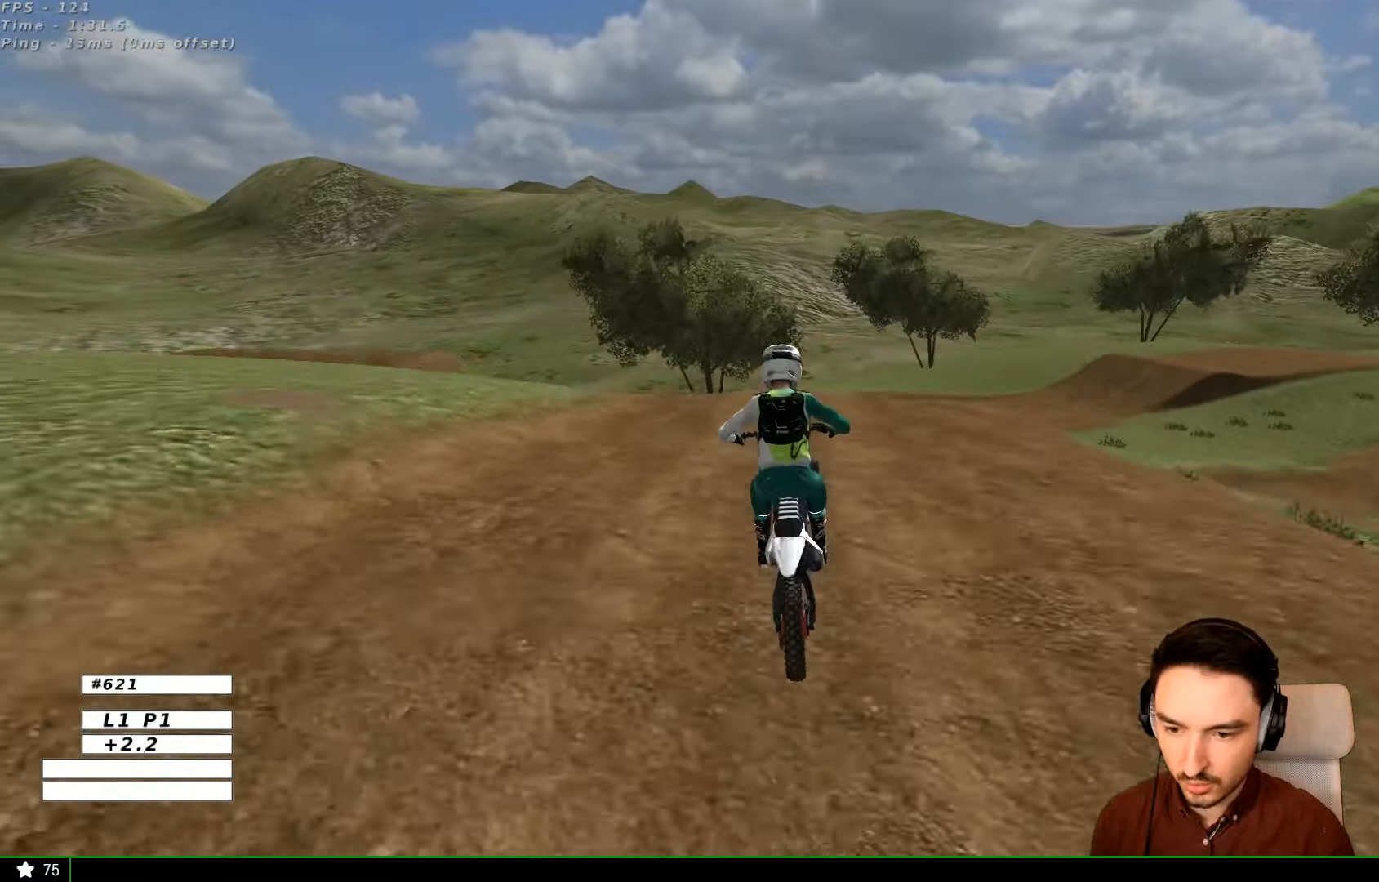
{"buttons": [], "left_stick": "right", "right_stick": "center", "events": [[34, "left_stick", "right"], [200, "R2", "up"]]}
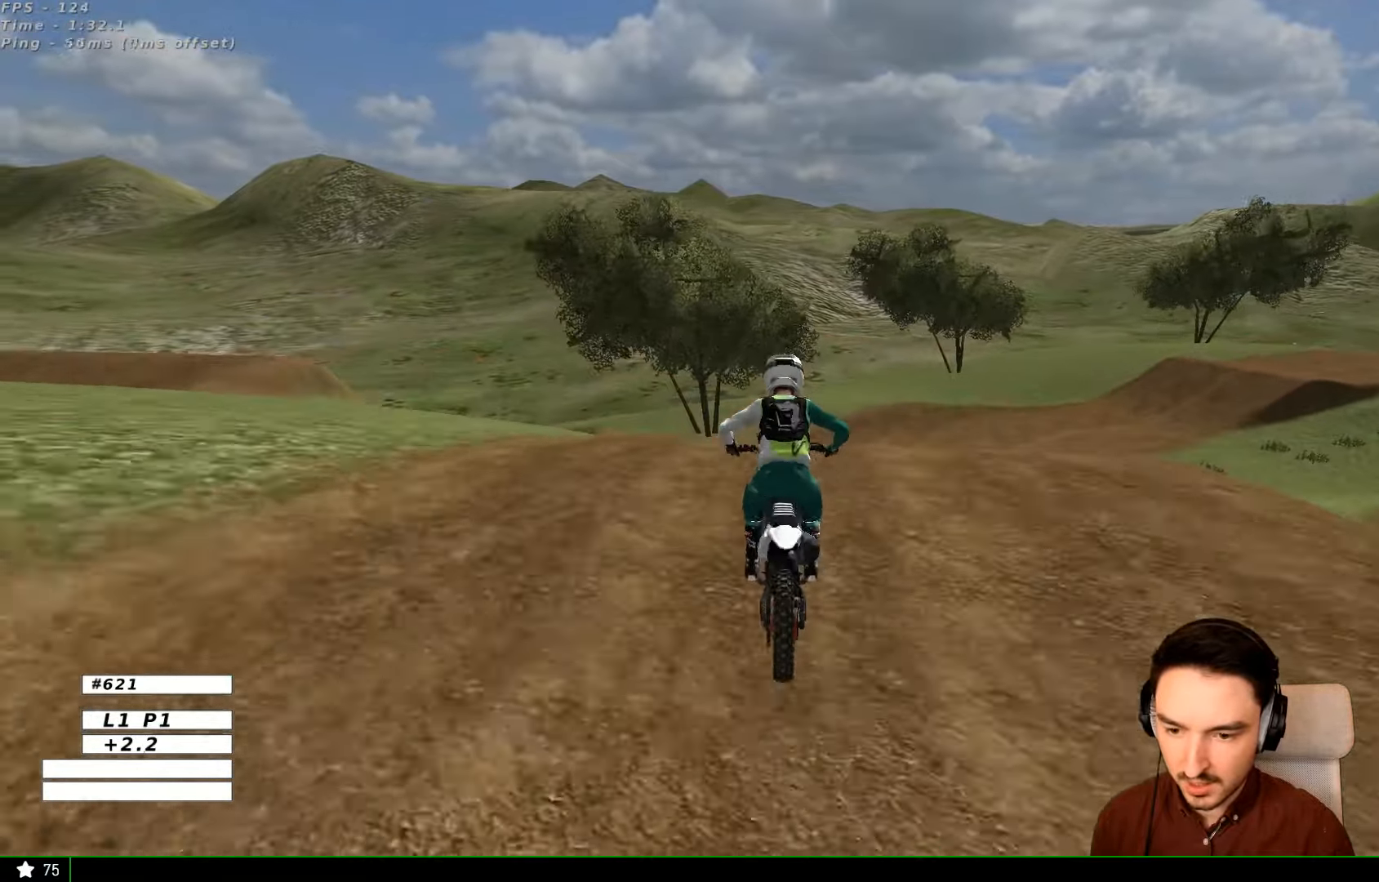
{"buttons": [], "left_stick": "down-right", "right_stick": "center", "events": [[100, "left_stick", "down-right"], [367, "R2", "down"], [500, "R2", "up"]]}
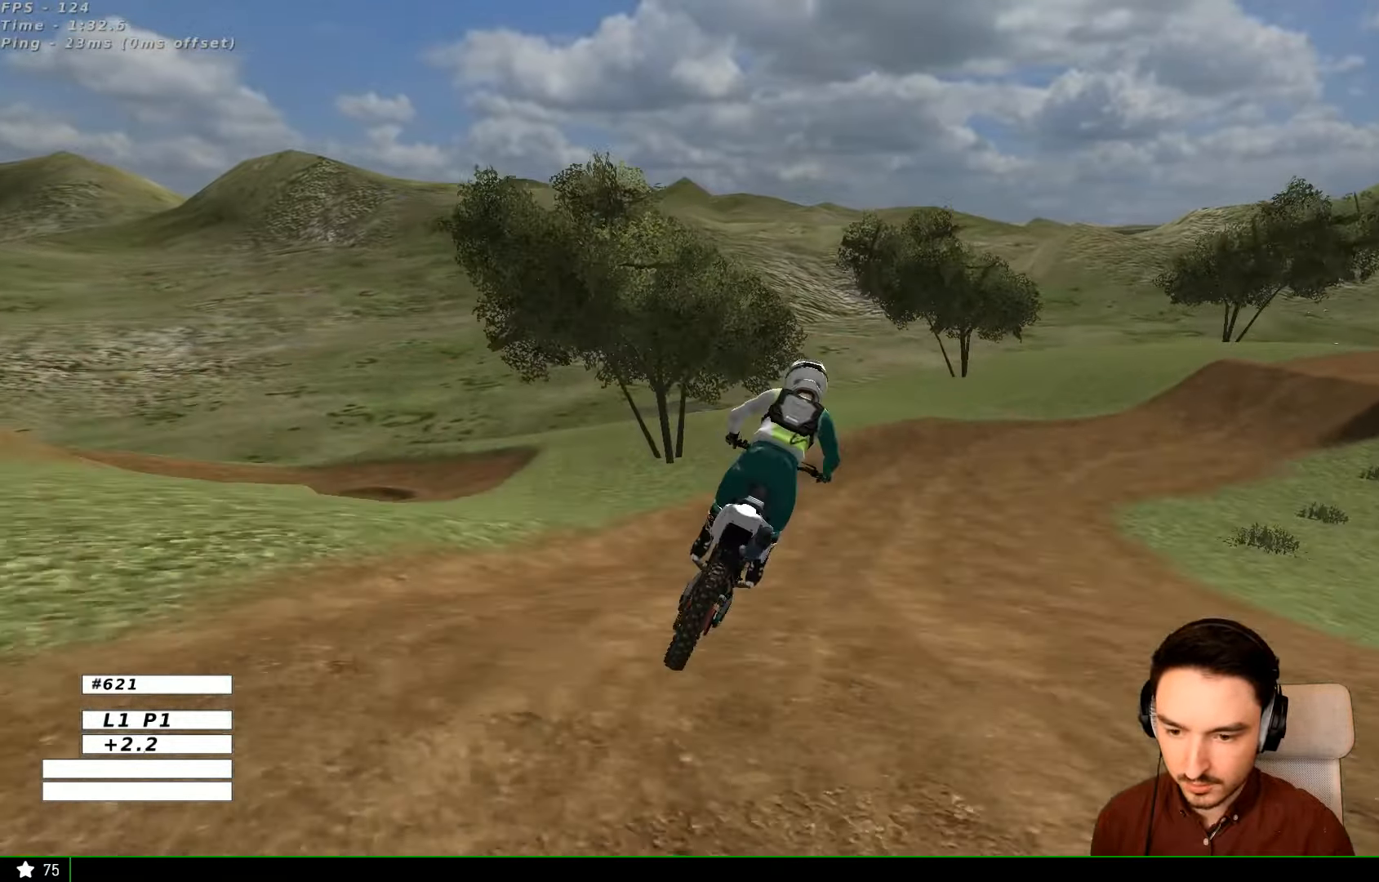
{"buttons": [], "left_stick": "center", "right_stick": "center", "events": [[67, "left_stick", "center"], [200, "left_stick", "right"], [367, "left_stick", "center"]]}
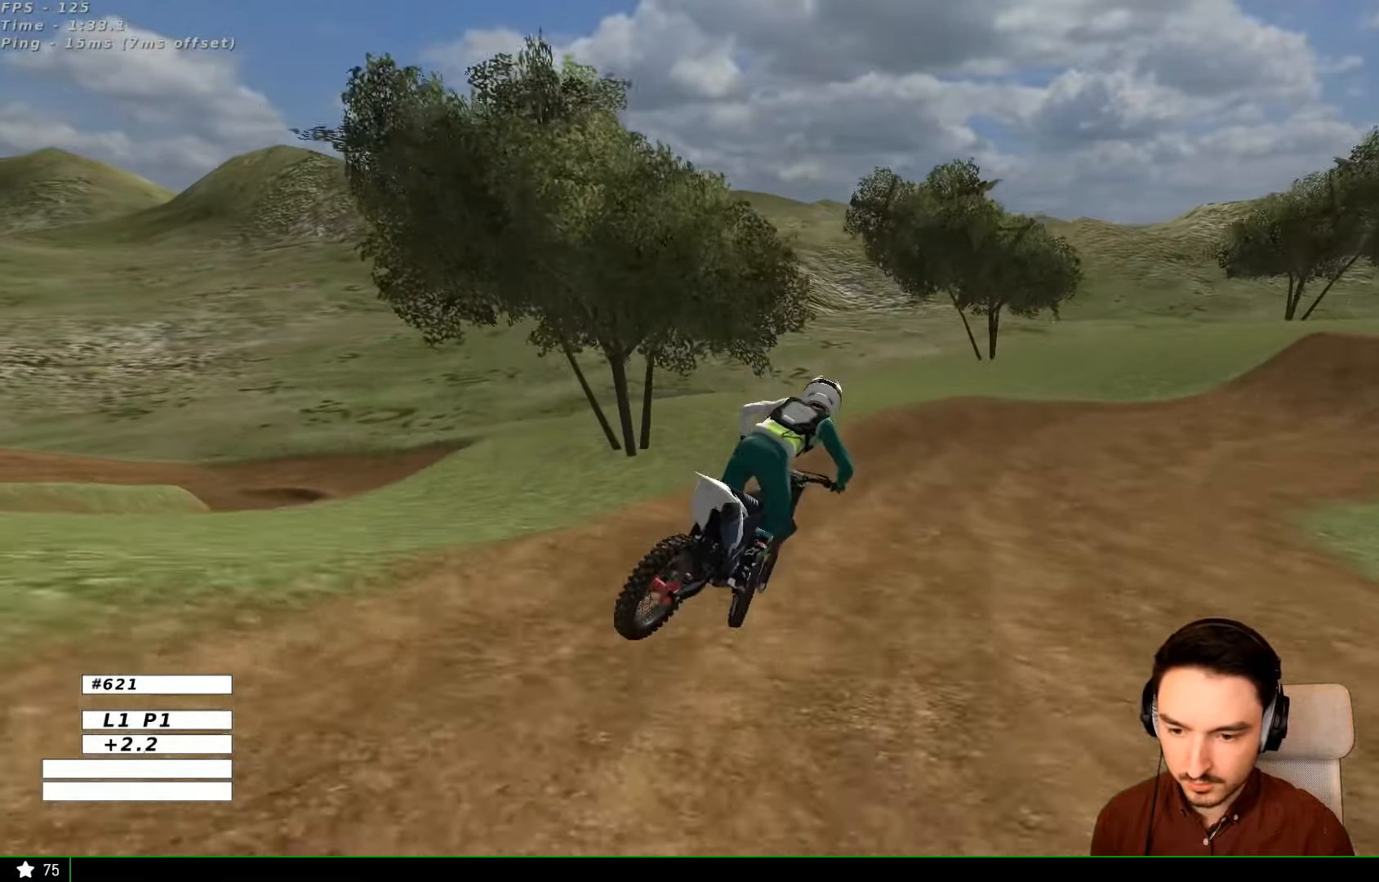
{"buttons": [], "left_stick": "right", "right_stick": "center", "events": [[100, "left_stick", "right"]]}
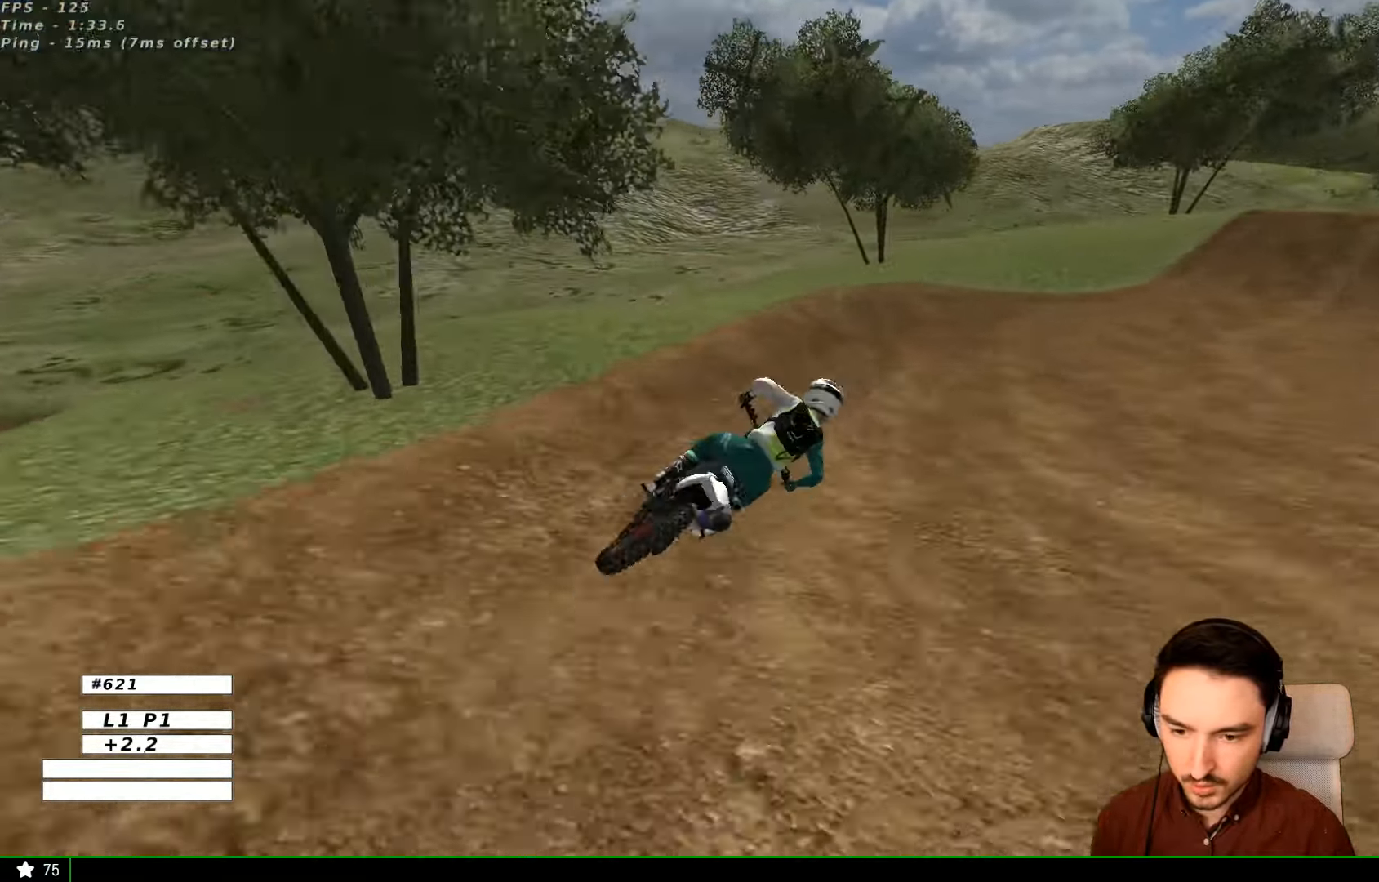
{"buttons": ["R2"], "left_stick": "center", "right_stick": "center"}
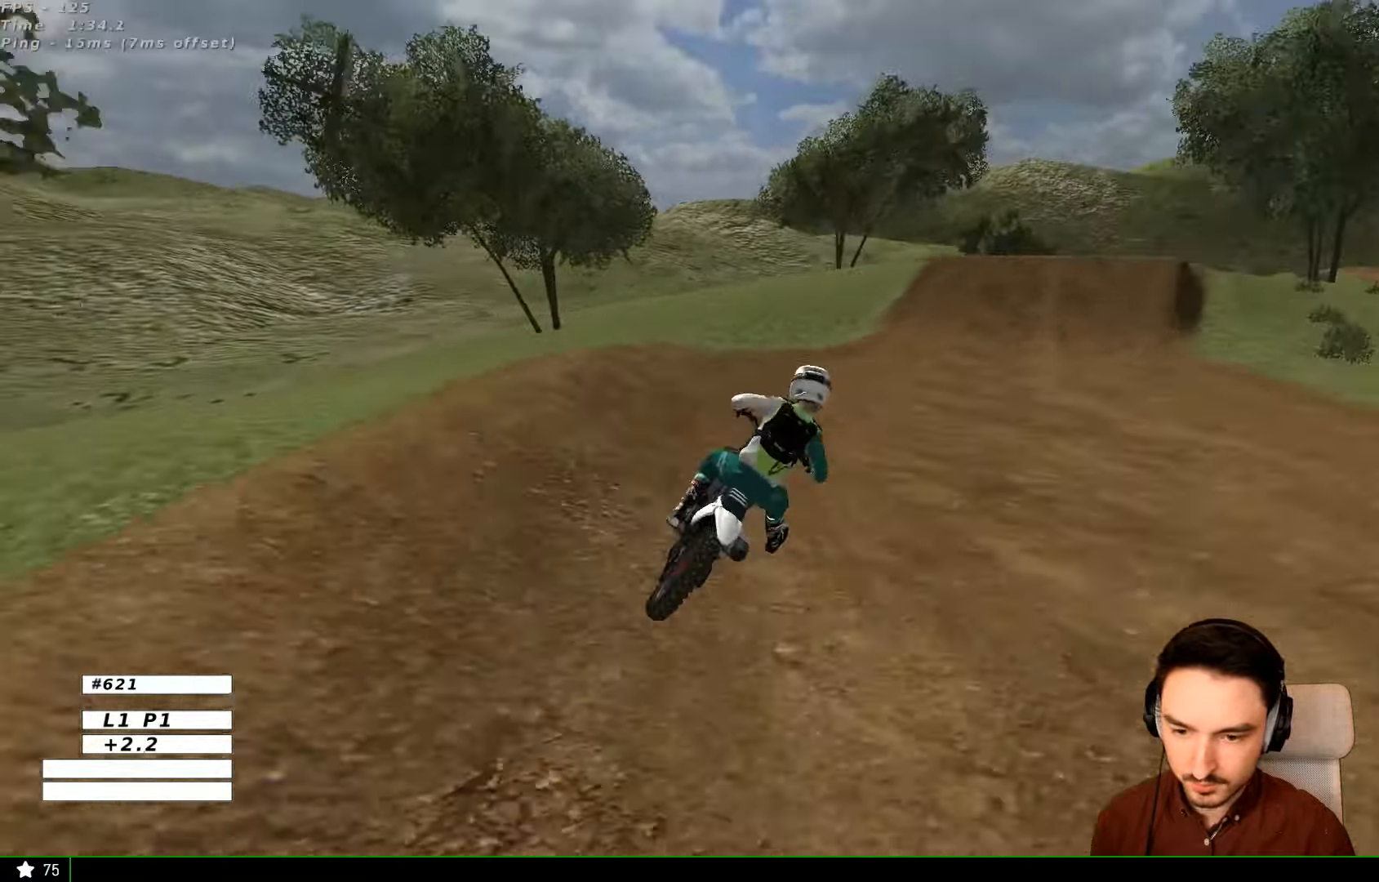
{"buttons": ["R2"], "left_stick": "center", "right_stick": "center", "events": [[134, "left_stick", "right"], [367, "left_stick", "center"]]}